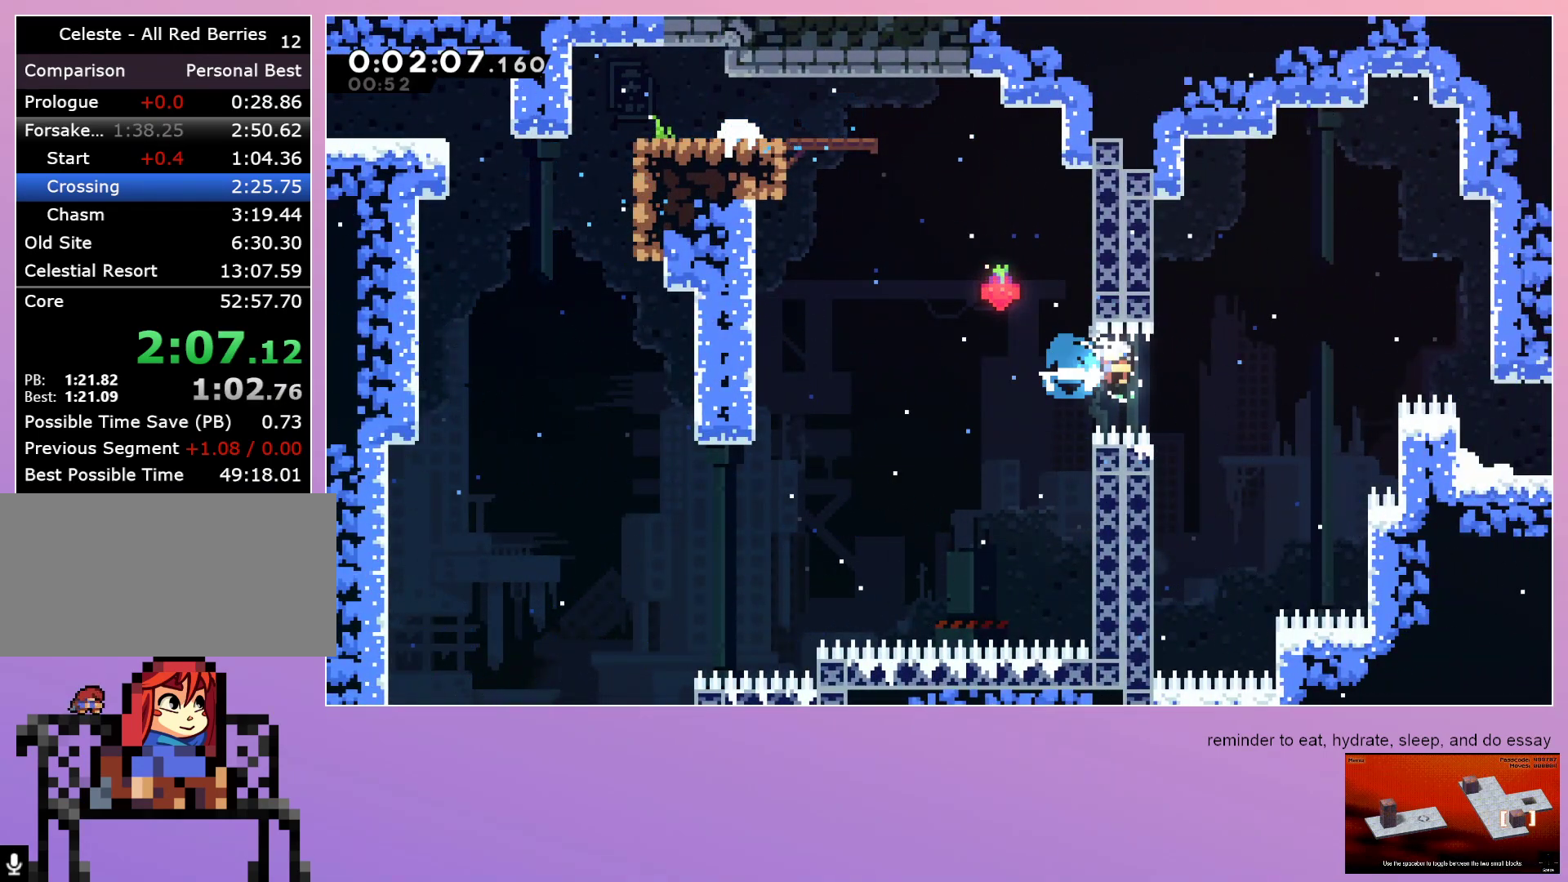
Gameplay with keyboard; each line is a JSON object with the keys held at the frame after it. "events" lists presses ("down") and releases ("up") of "dash", "down", "grab", "left", "menu", "right" and "up" between this image and that frame as [ms after this image, input, new state], when the widget could be followed in between. No other keys are recorded. Mouse input is not recorded. Key names are as the overlay labels them; some are game actions (e.g. jump) rather than physical keys. Not read: jump.
{"keys": ["down", "right"], "events": [[83, "dash", "up"], [217, "dash", "down"], [317, "dash", "up"], [400, "down", "down"]]}
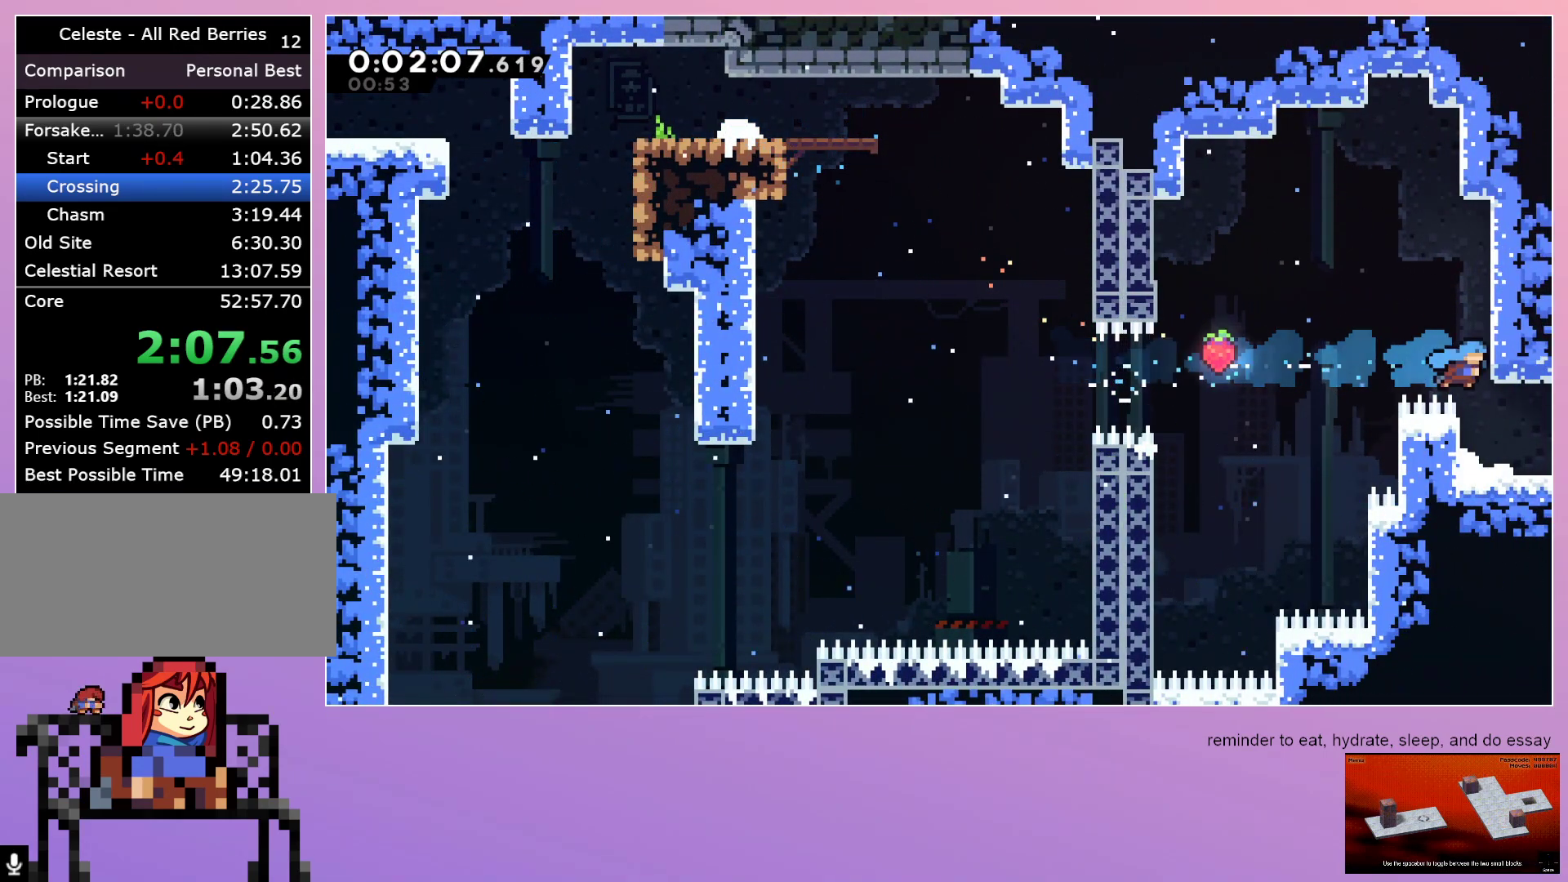
{"keys": ["right"], "events": [[83, "right", "up"], [250, "right", "down"], [283, "dash", "down"], [333, "down", "up"], [483, "dash", "up"]]}
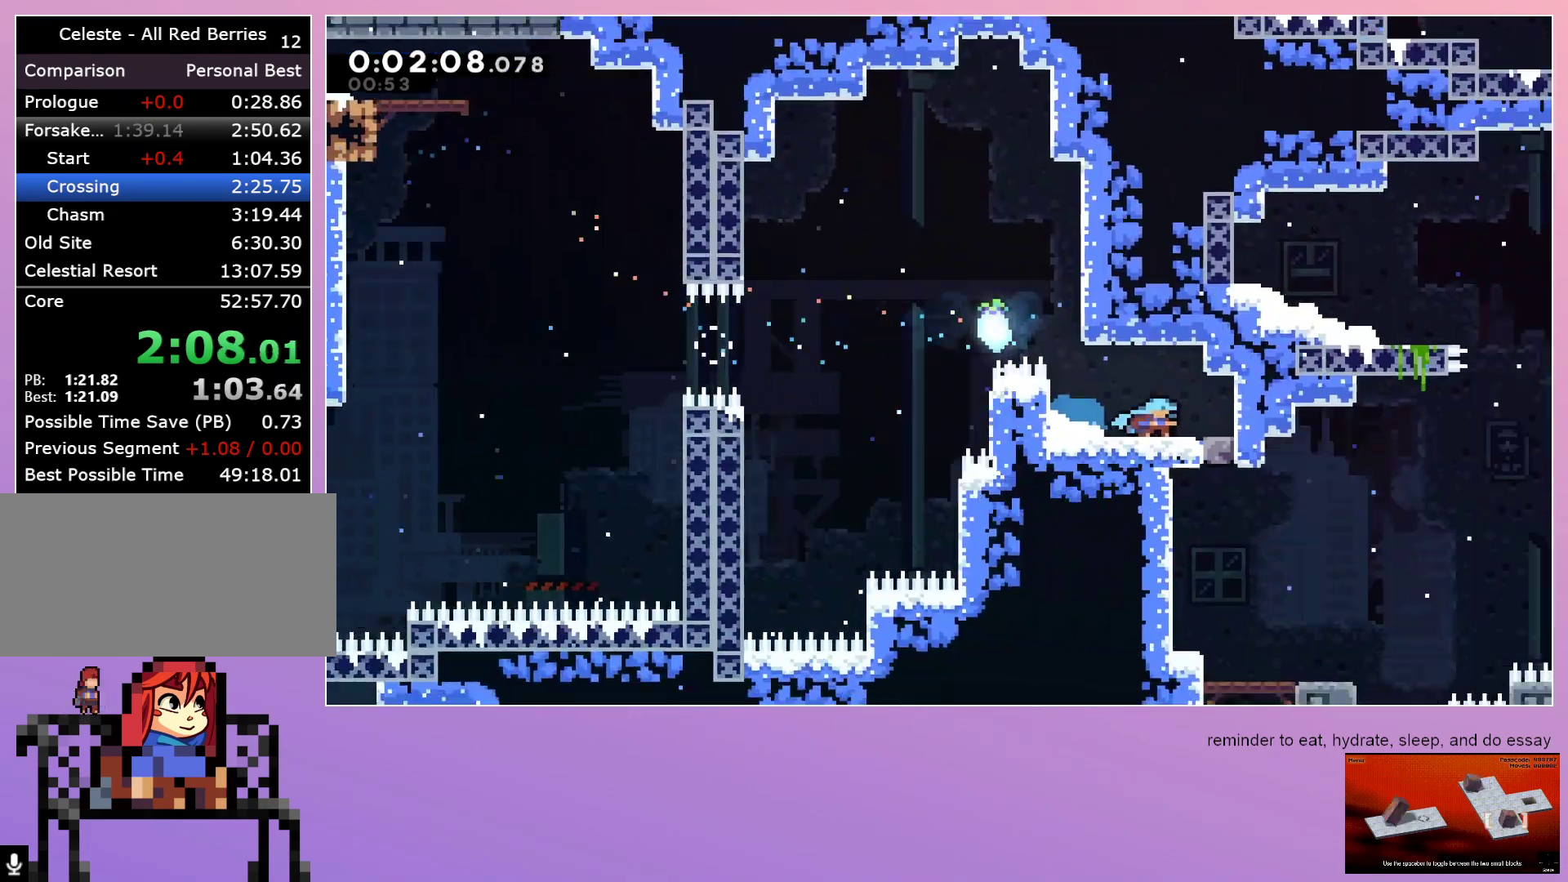
{"keys": ["down", "right"], "events": [[167, "down", "down"]]}
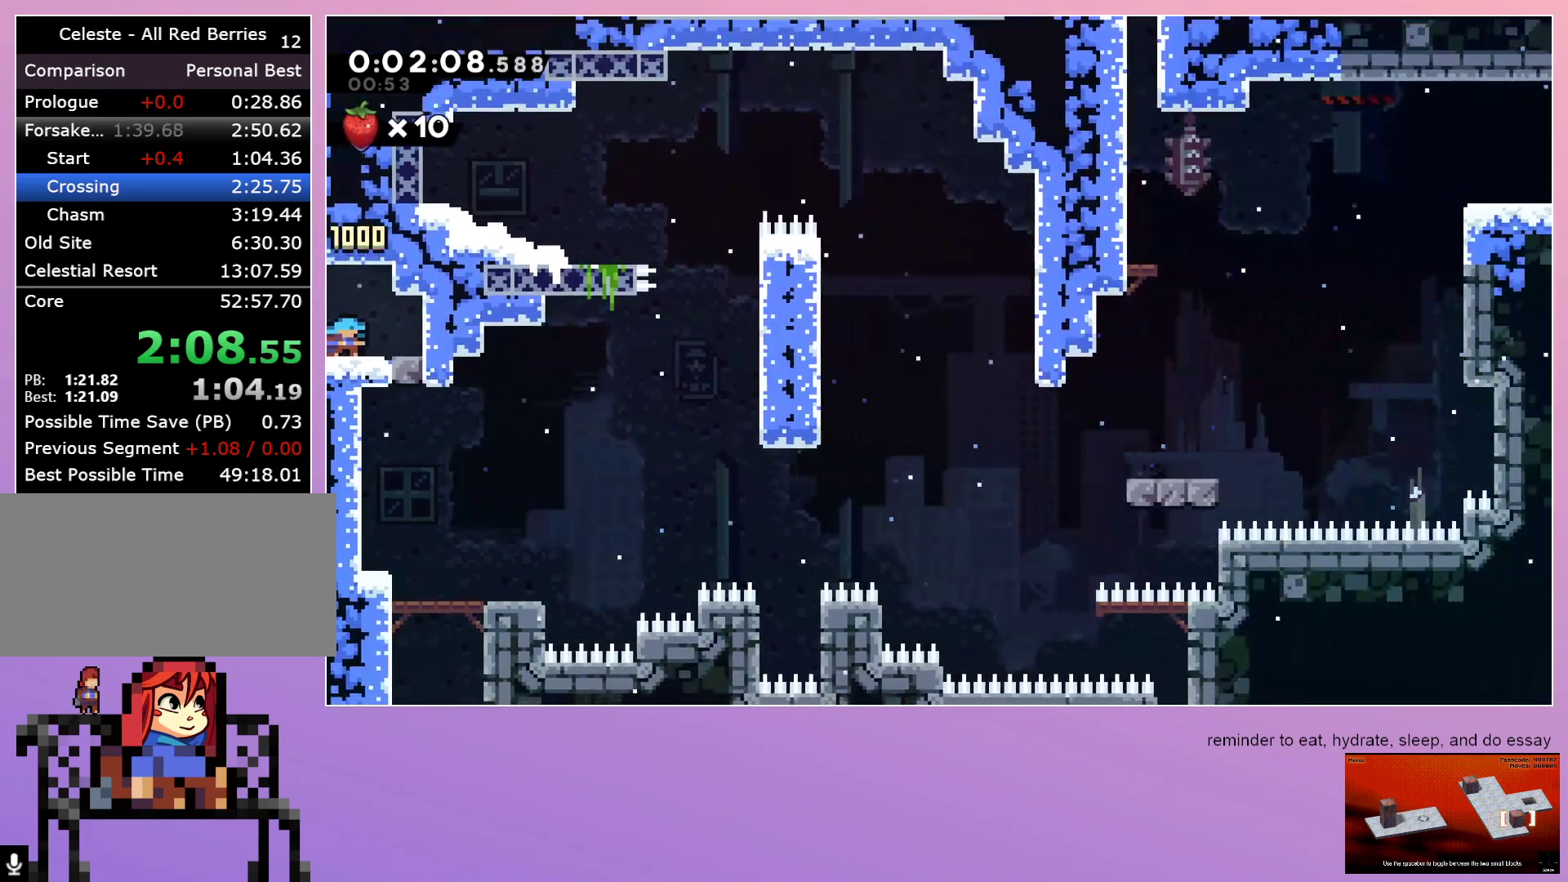
{"keys": ["dash", "down"], "events": [[183, "dash", "down"], [317, "dash", "up"], [317, "right", "up"], [467, "dash", "down"]]}
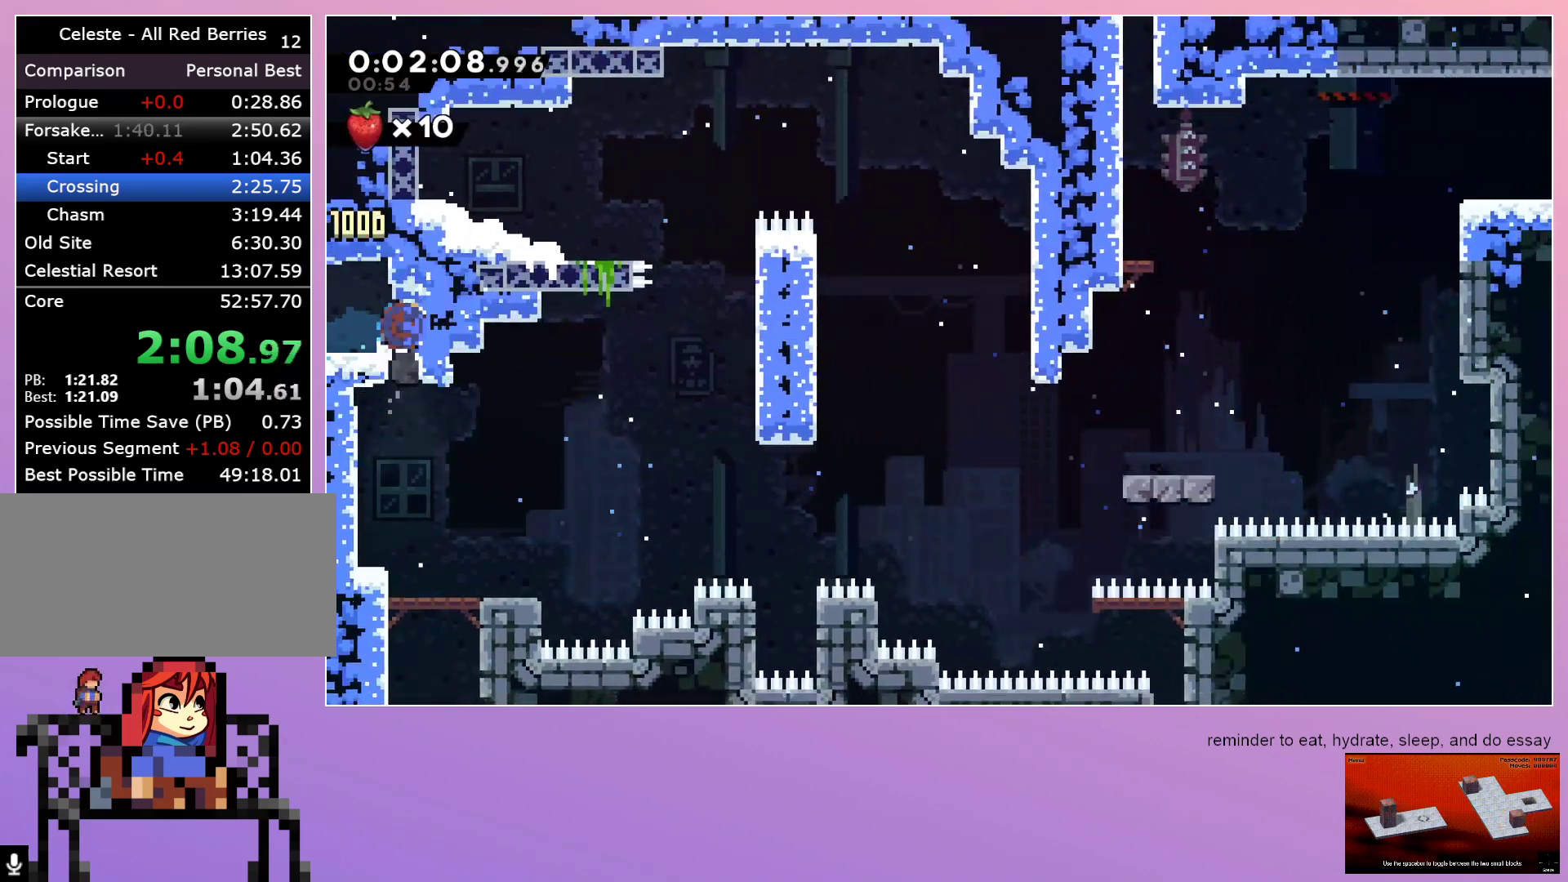
{"keys": ["dash", "down", "right"], "events": [[100, "dash", "up"], [150, "right", "down"], [367, "dash", "down"]]}
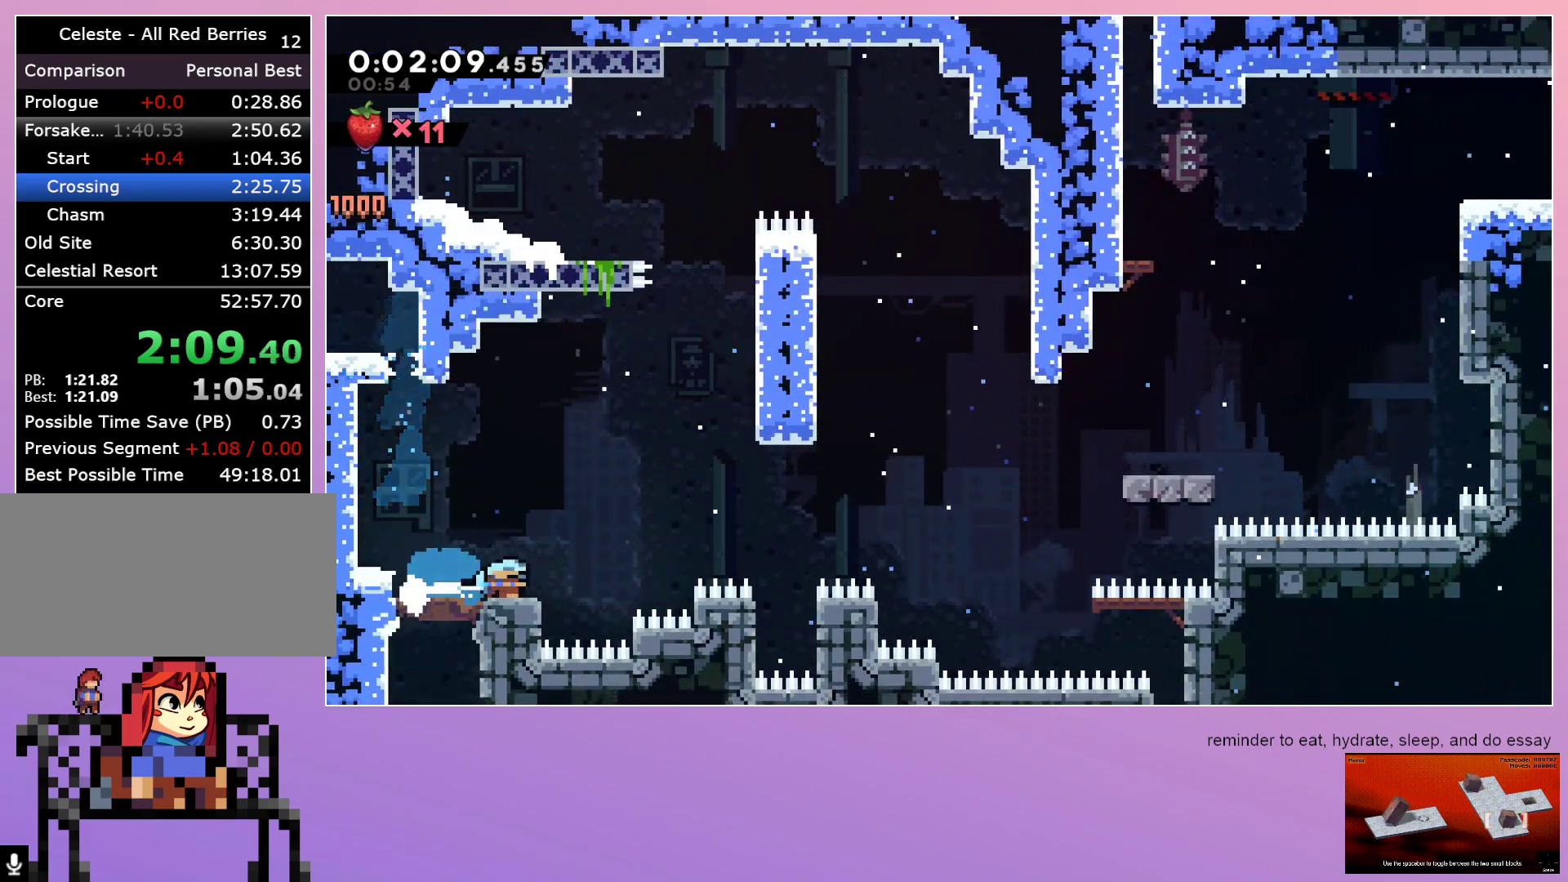
{"keys": ["down", "right"], "events": [[17, "dash", "up"]]}
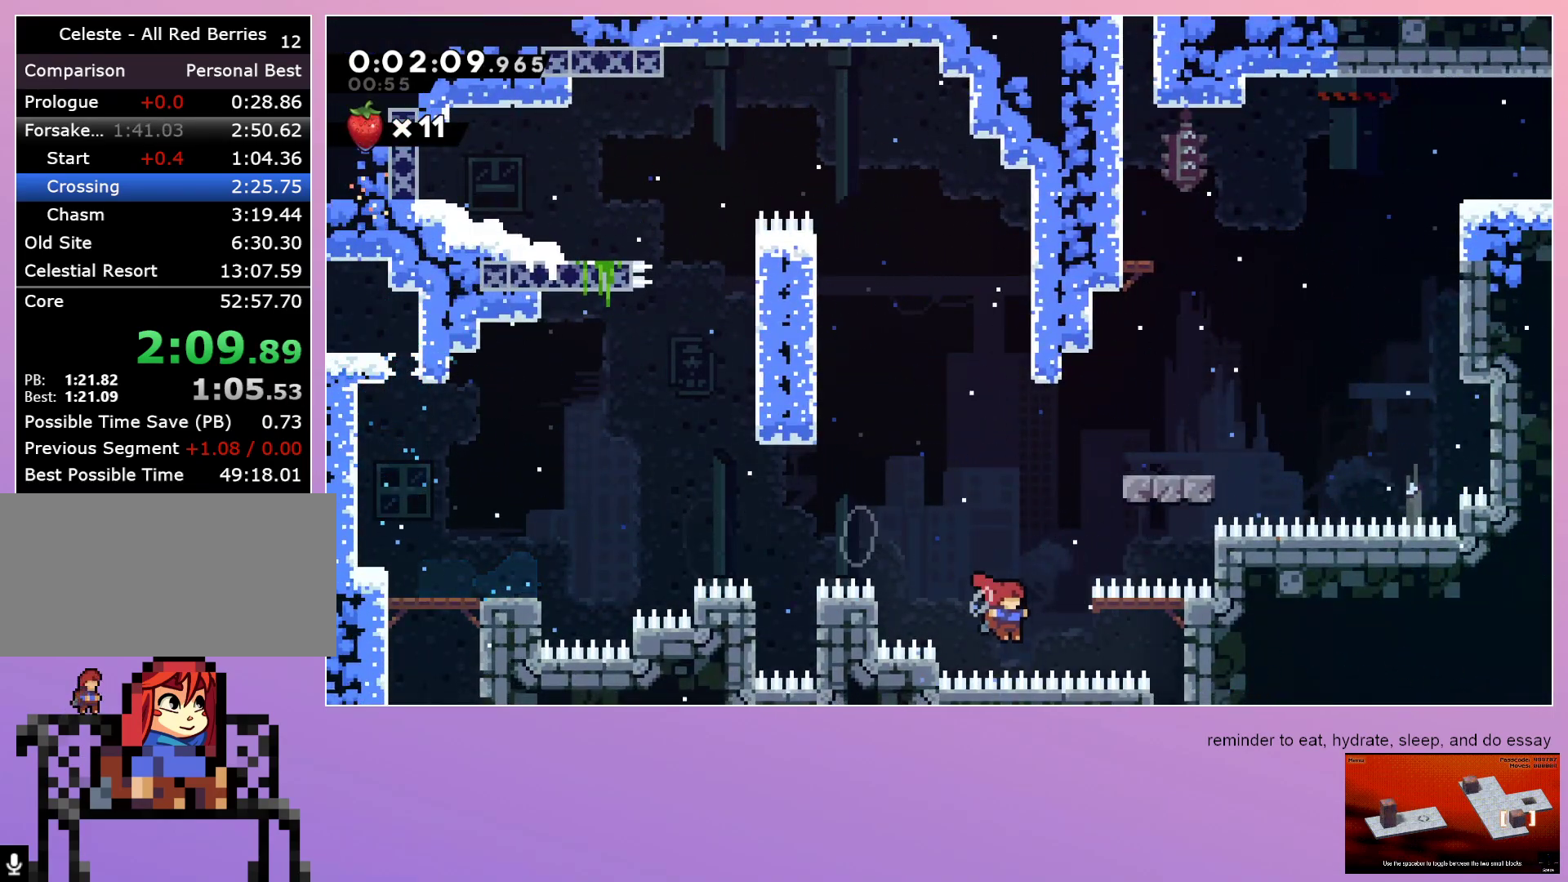
{"keys": ["down", "right"], "events": [[33, "down", "up"], [83, "dash", "down"], [167, "dash", "up"], [217, "down", "down"]]}
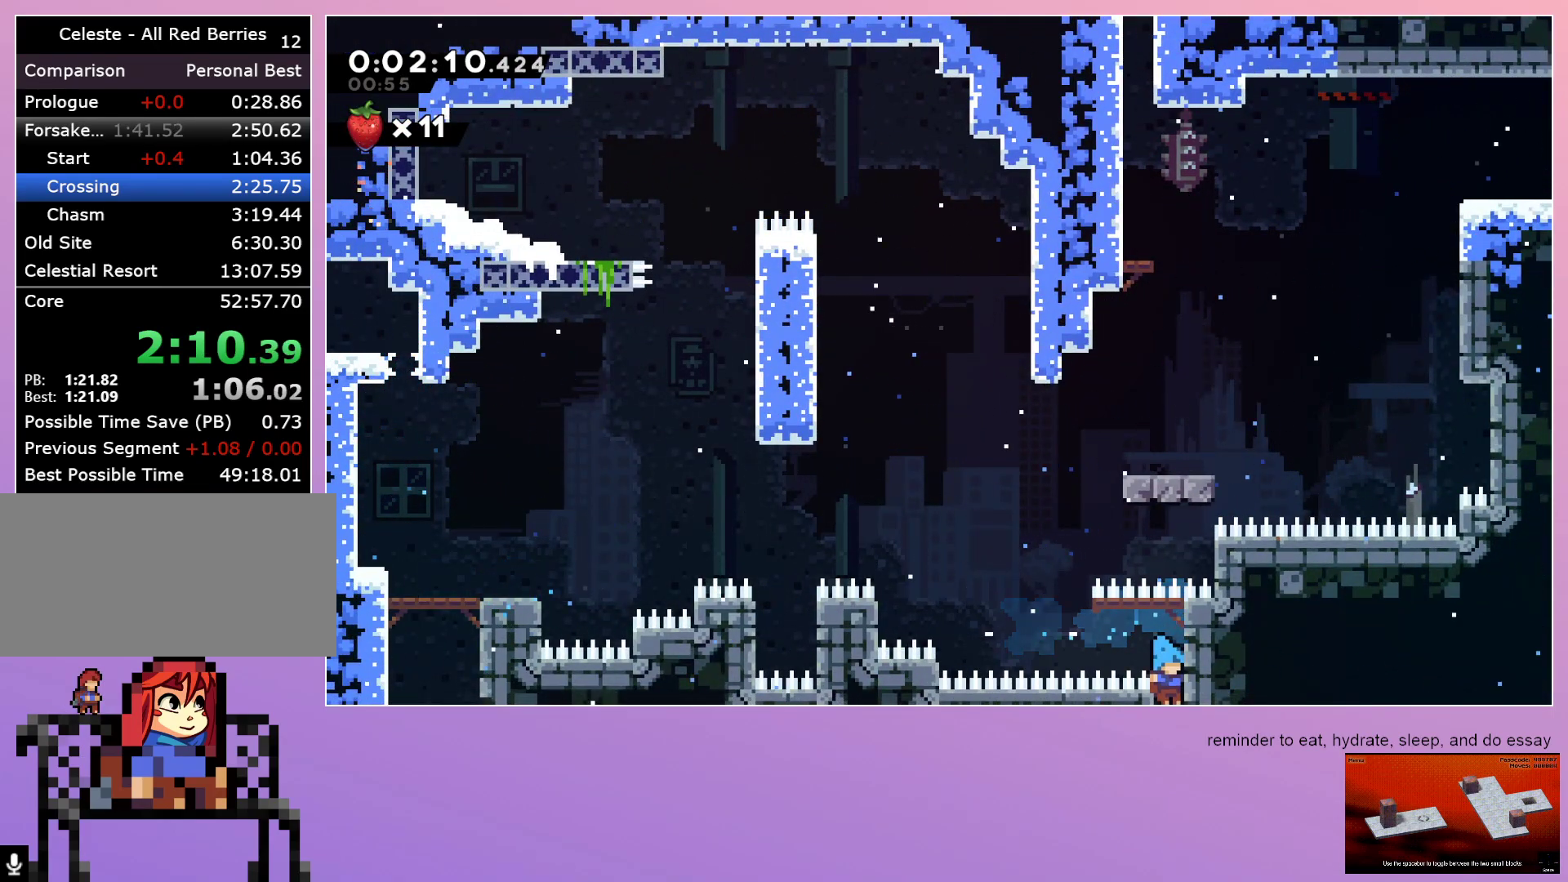
{"keys": ["down", "right"], "events": []}
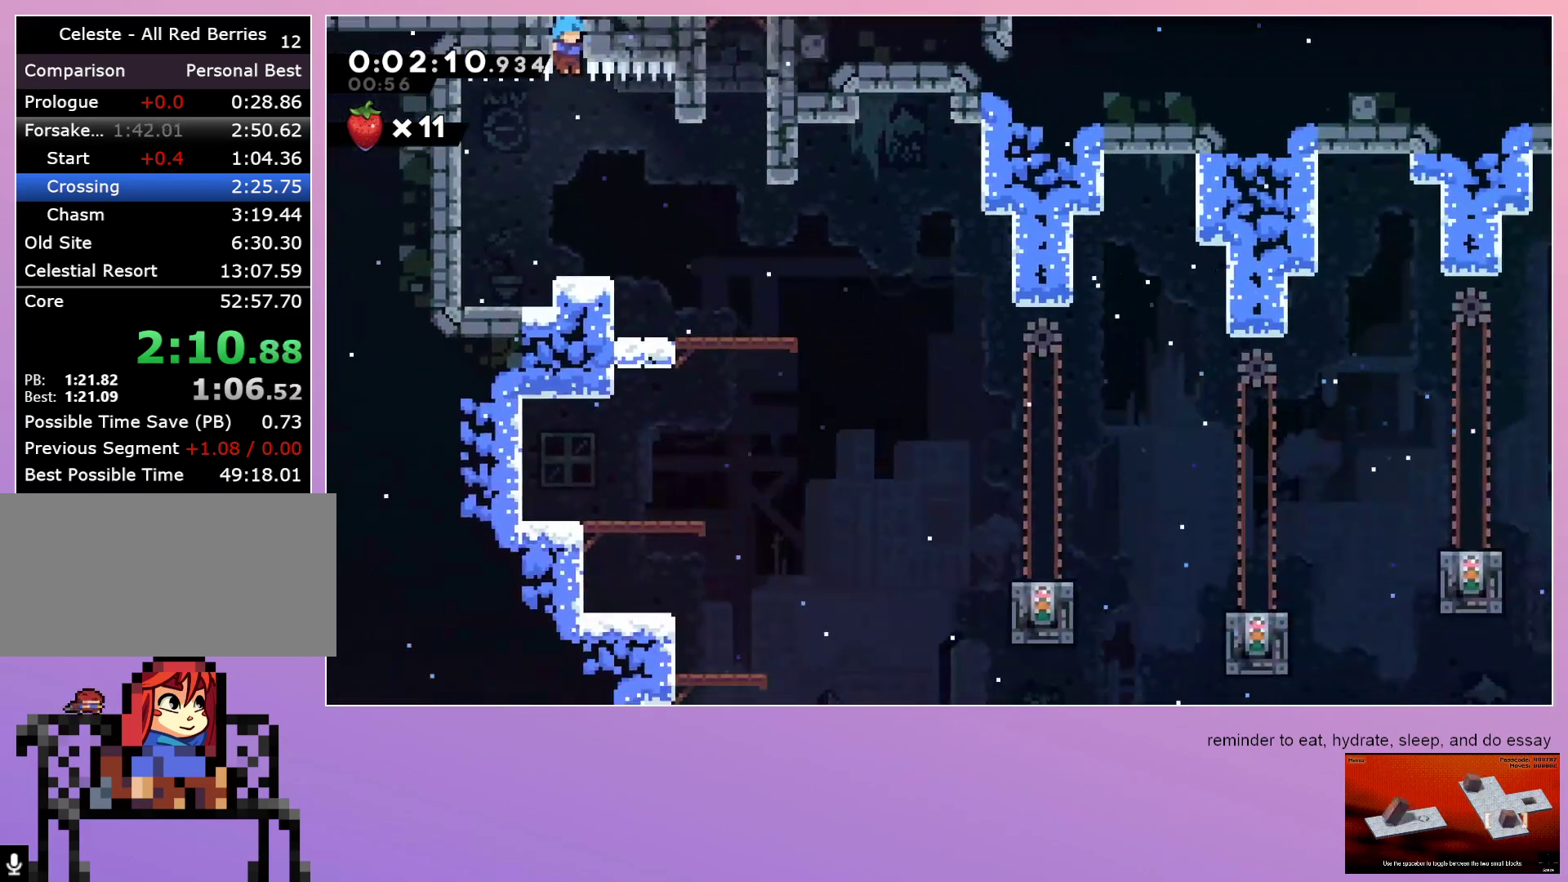
{"keys": ["dash", "down", "right"], "events": [[483, "dash", "down"]]}
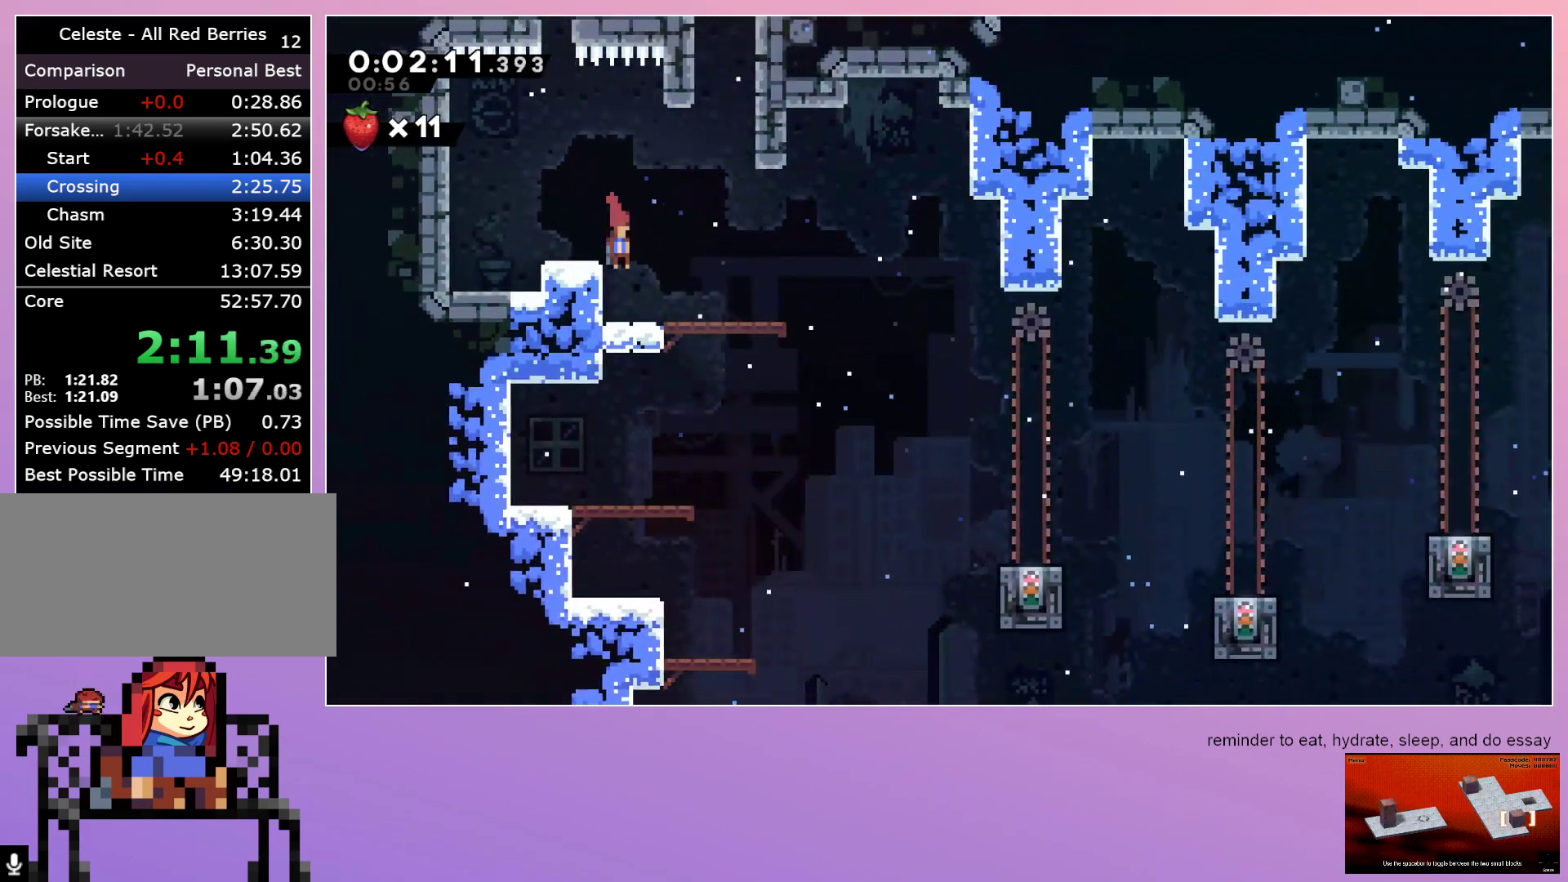
{"keys": ["down", "grab", "right"], "events": [[133, "dash", "up"], [183, "dash", "down"], [367, "dash", "up"], [500, "grab", "down"]]}
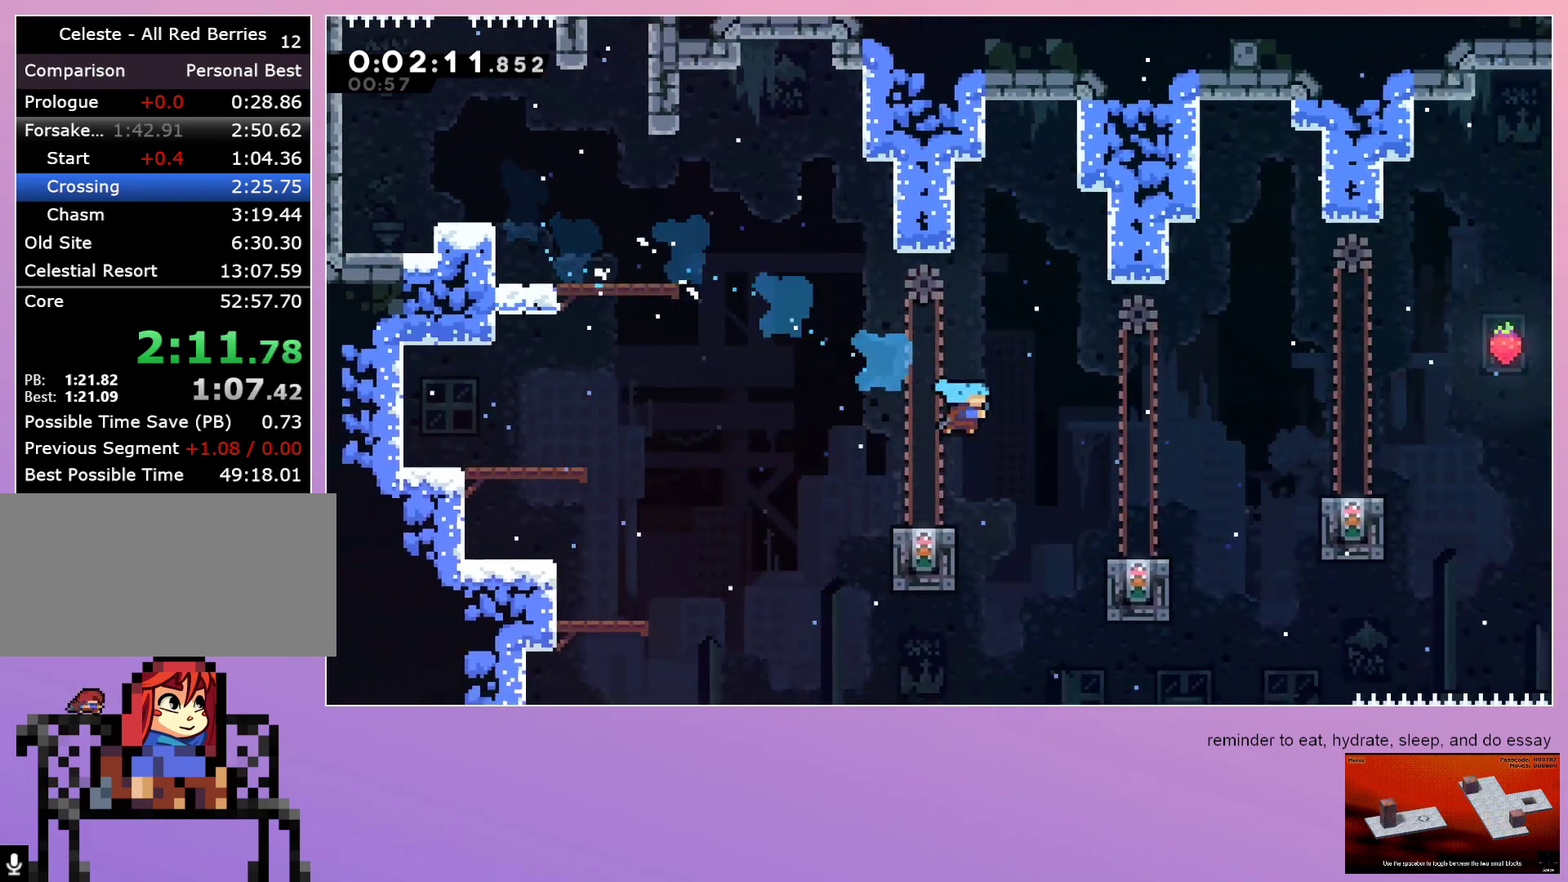
{"keys": ["grab", "right"], "events": [[50, "down", "up"]]}
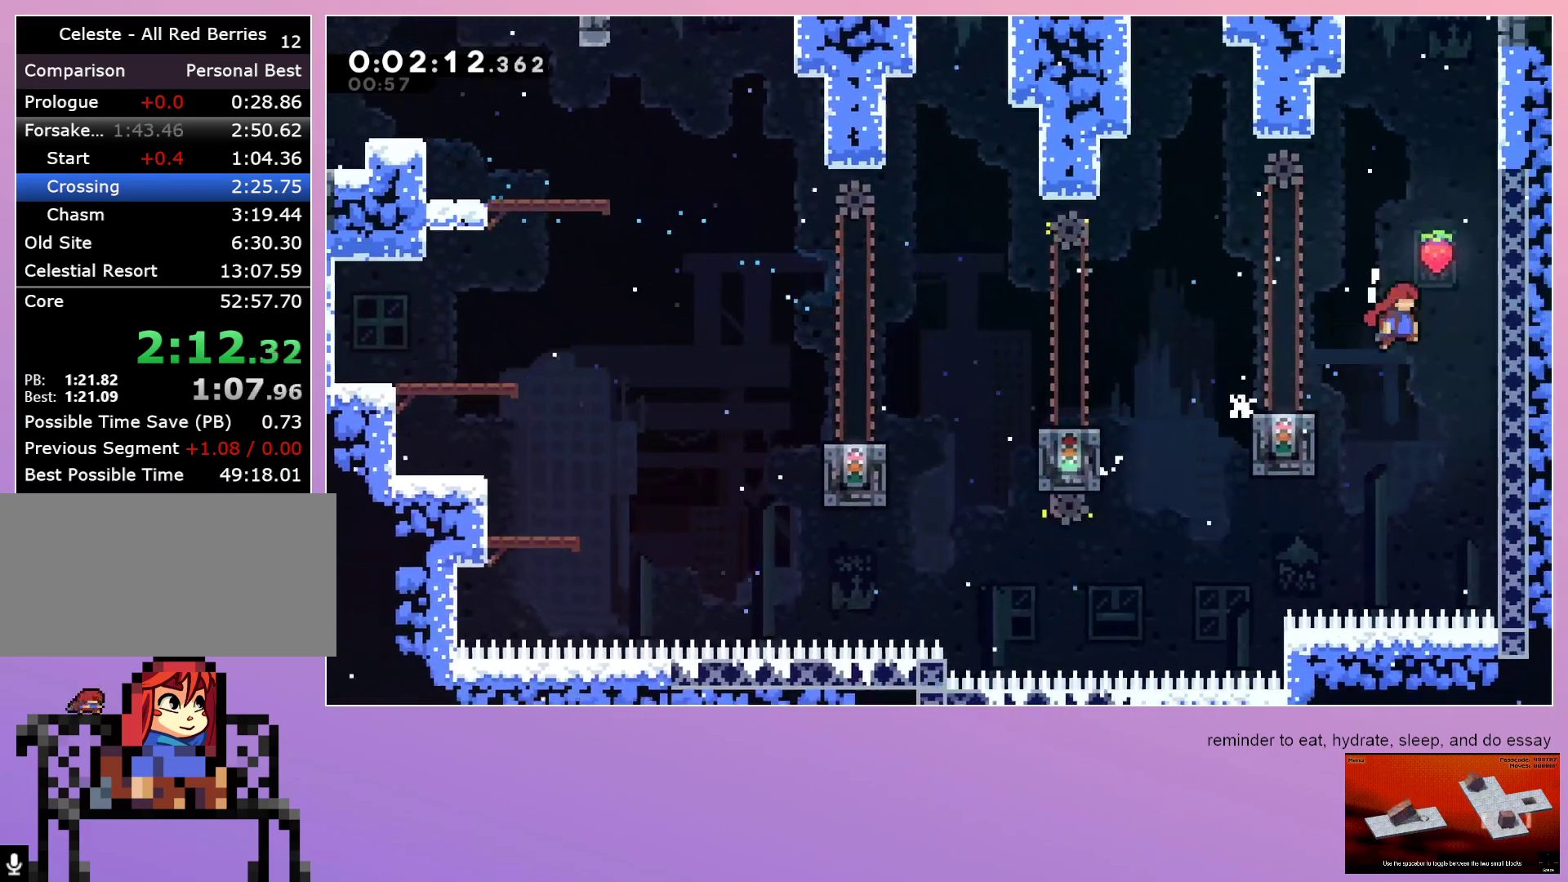
{"keys": ["down", "left"], "events": [[67, "right", "up"], [117, "grab", "up"], [117, "left", "down"], [250, "dash", "down"], [250, "down", "down"], [433, "dash", "up"]]}
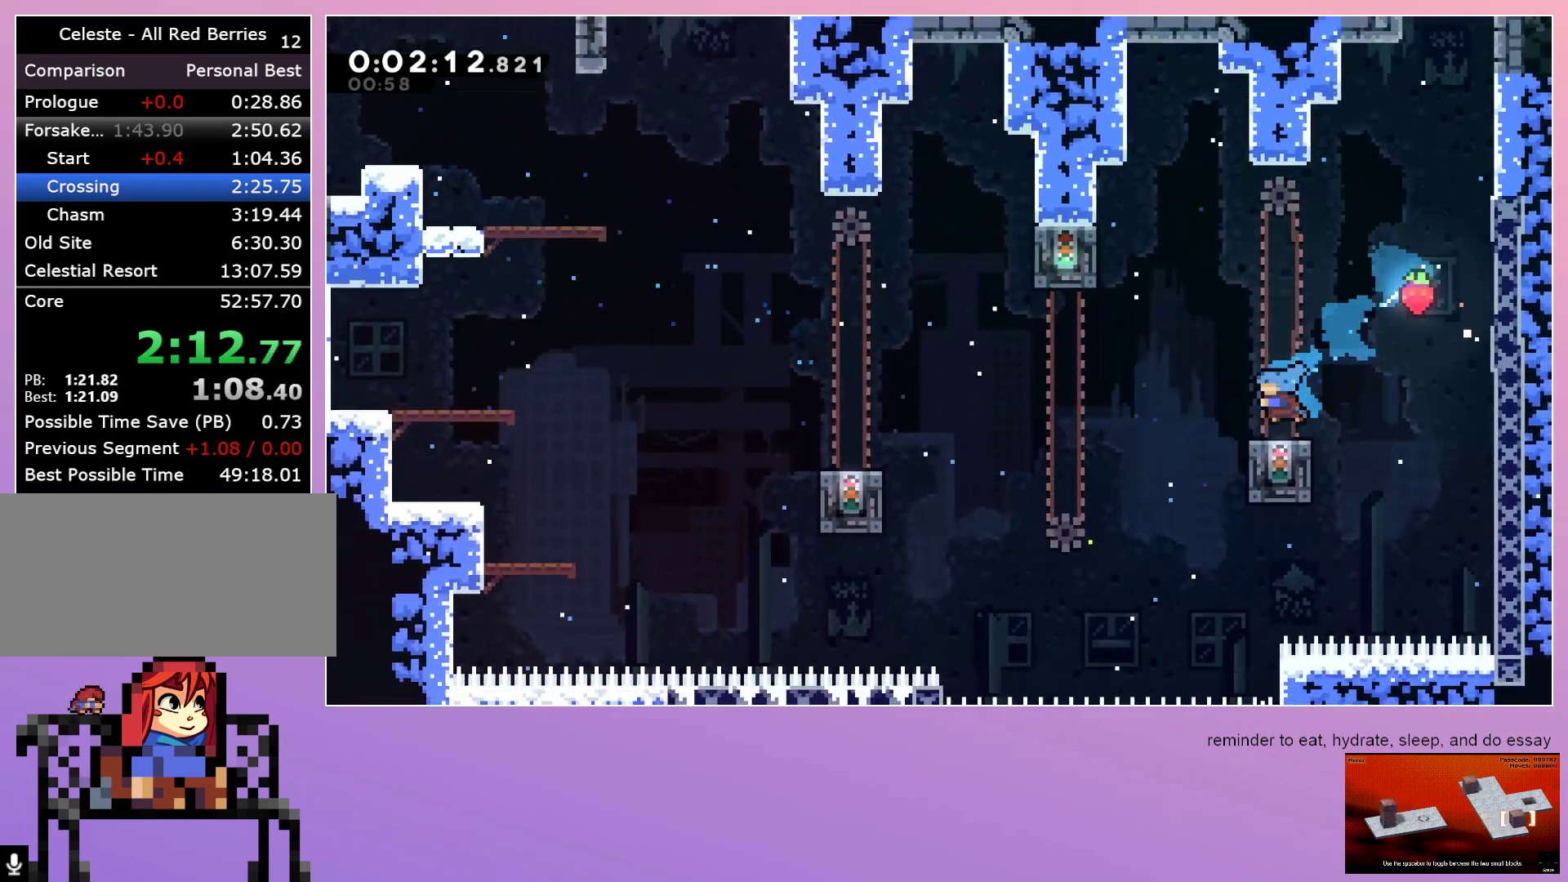
{"keys": ["left"], "events": [[83, "dash", "down"], [217, "down", "up"], [317, "dash", "up"]]}
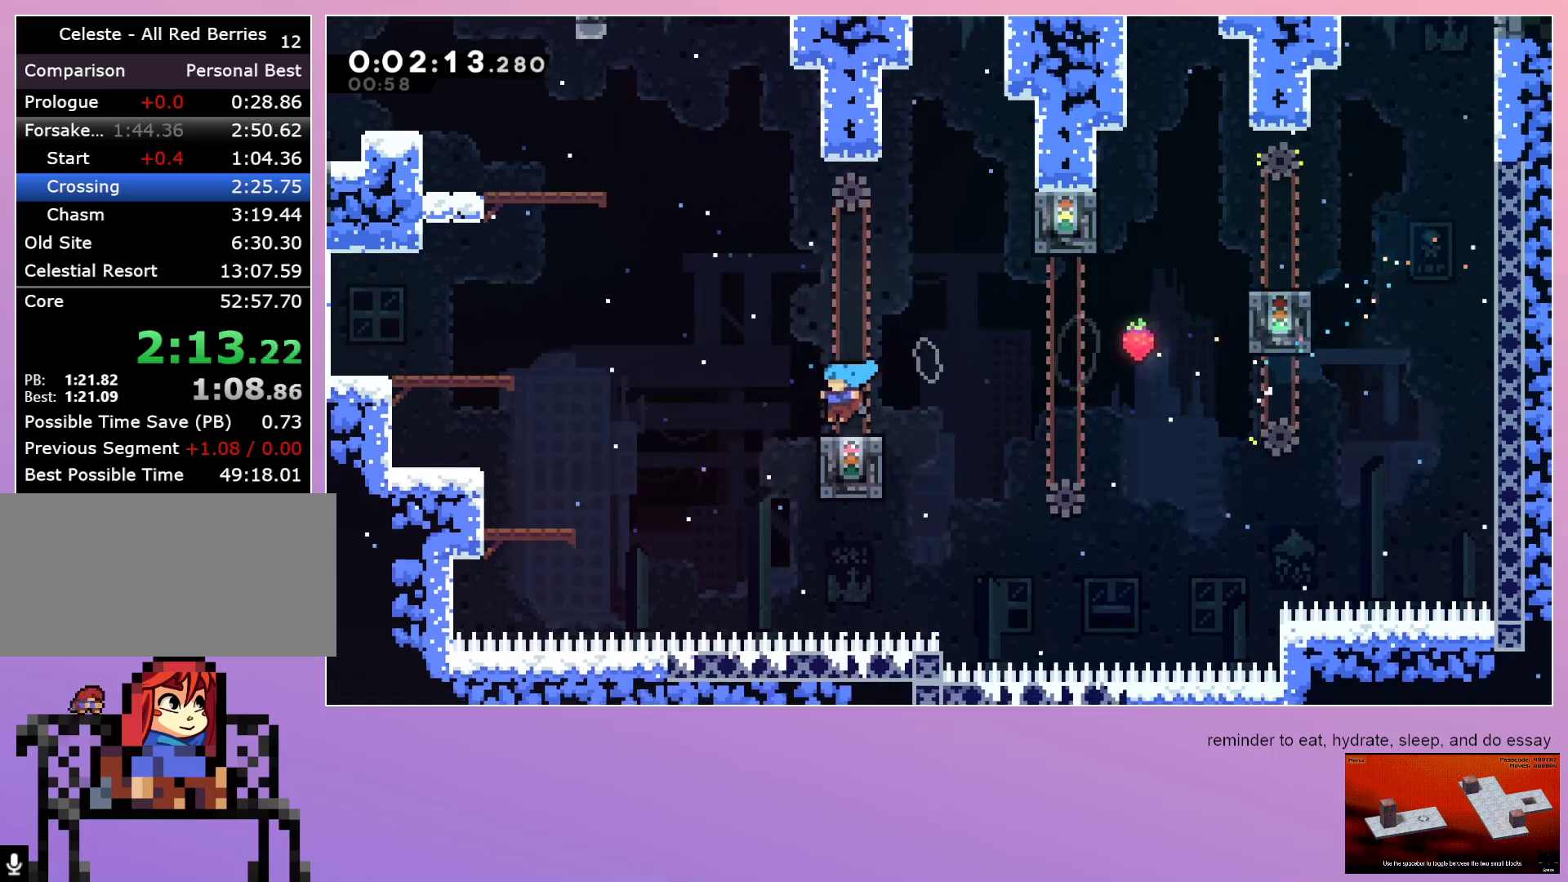
{"keys": ["left"], "events": [[200, "left", "up"], [200, "right", "down"], [233, "dash", "down"], [383, "dash", "up"], [383, "right", "up"], [417, "left", "down"]]}
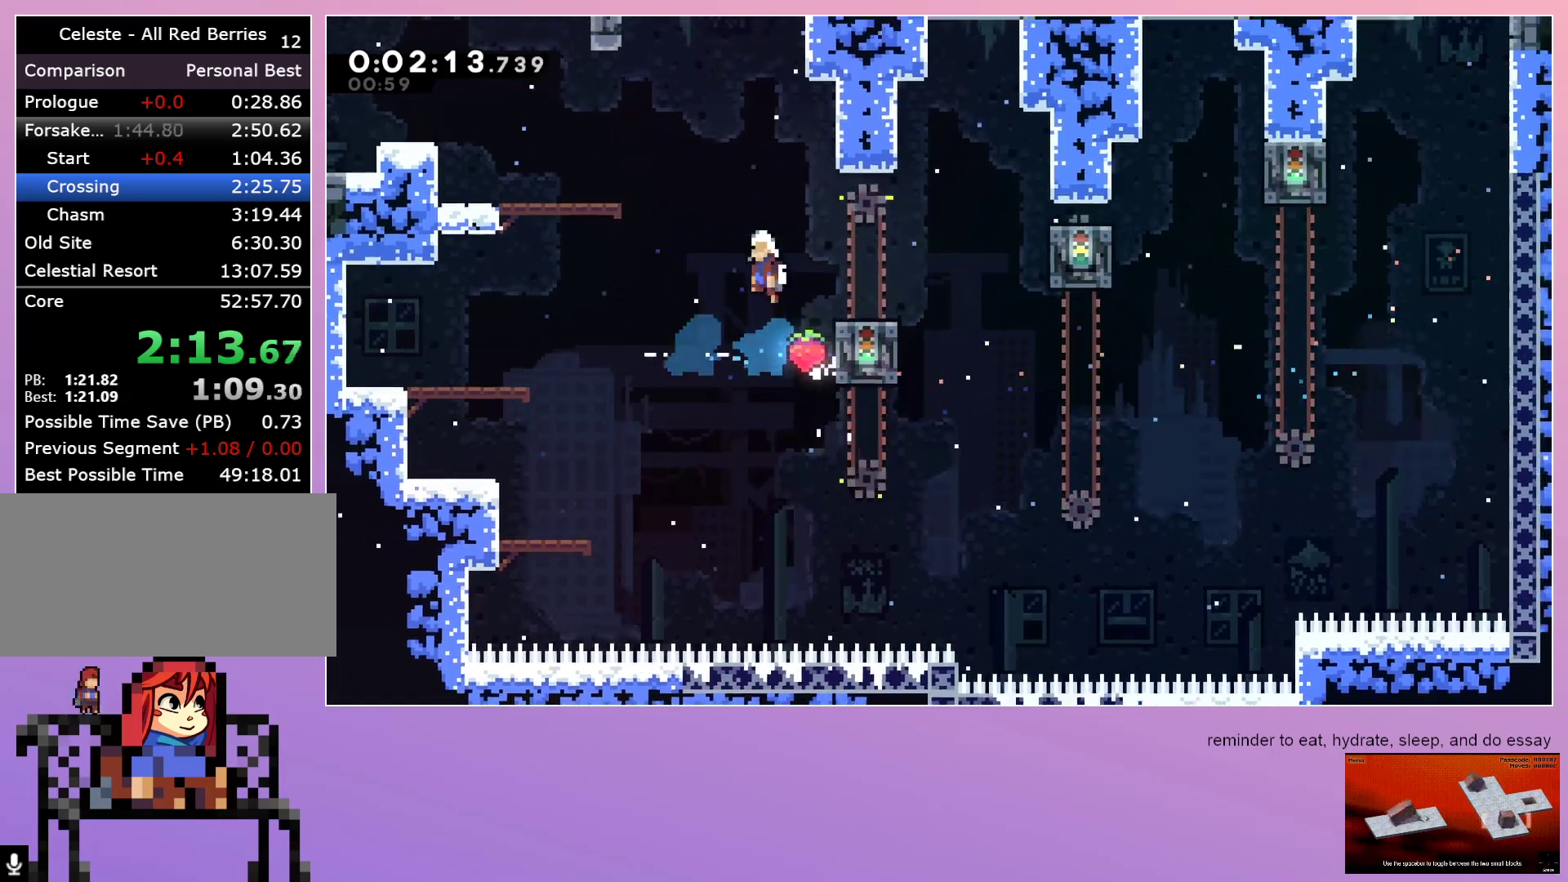
{"keys": ["dash", "right"], "events": [[300, "dash", "down"], [300, "left", "up"], [300, "up", "down"], [500, "right", "down"], [500, "up", "up"]]}
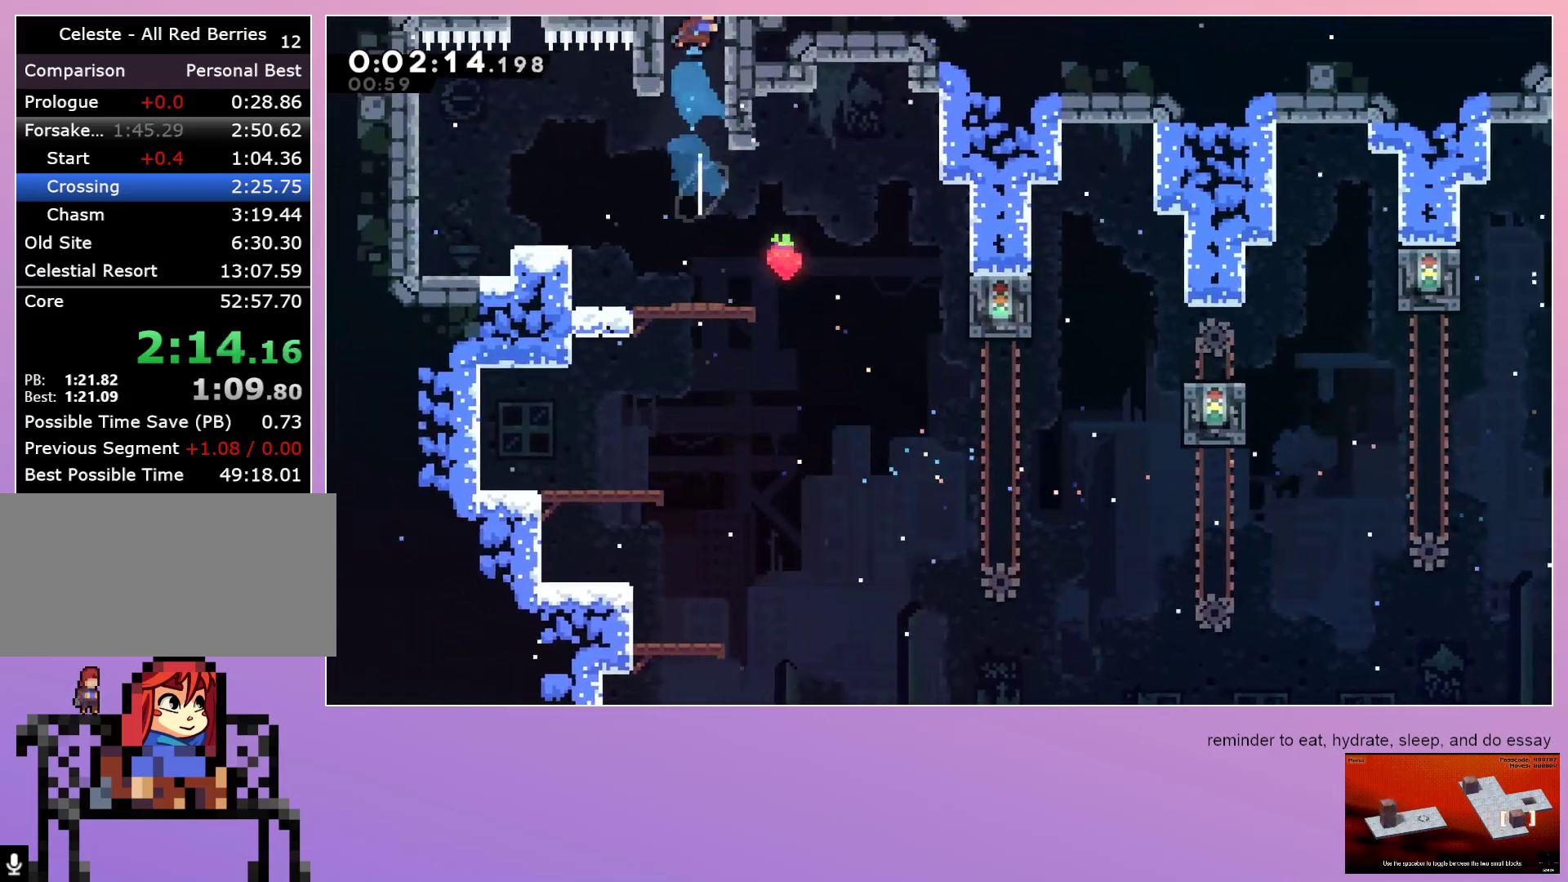
{"keys": ["right"], "events": [[33, "dash", "up"], [233, "right", "up"], [417, "right", "down"]]}
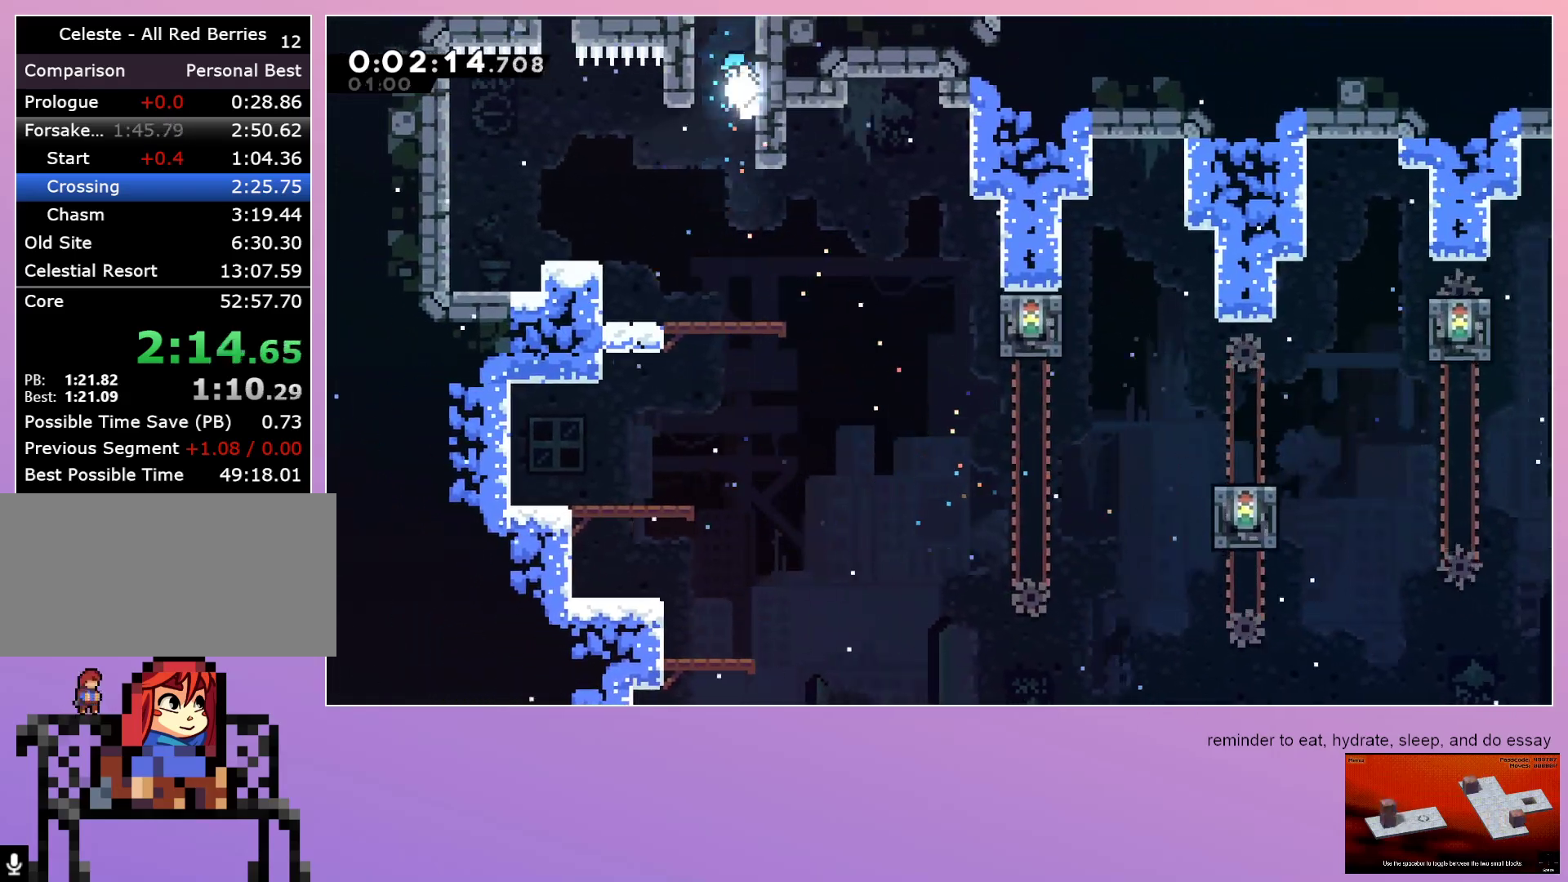
{"keys": ["grab", "right"], "events": [[233, "grab", "down"]]}
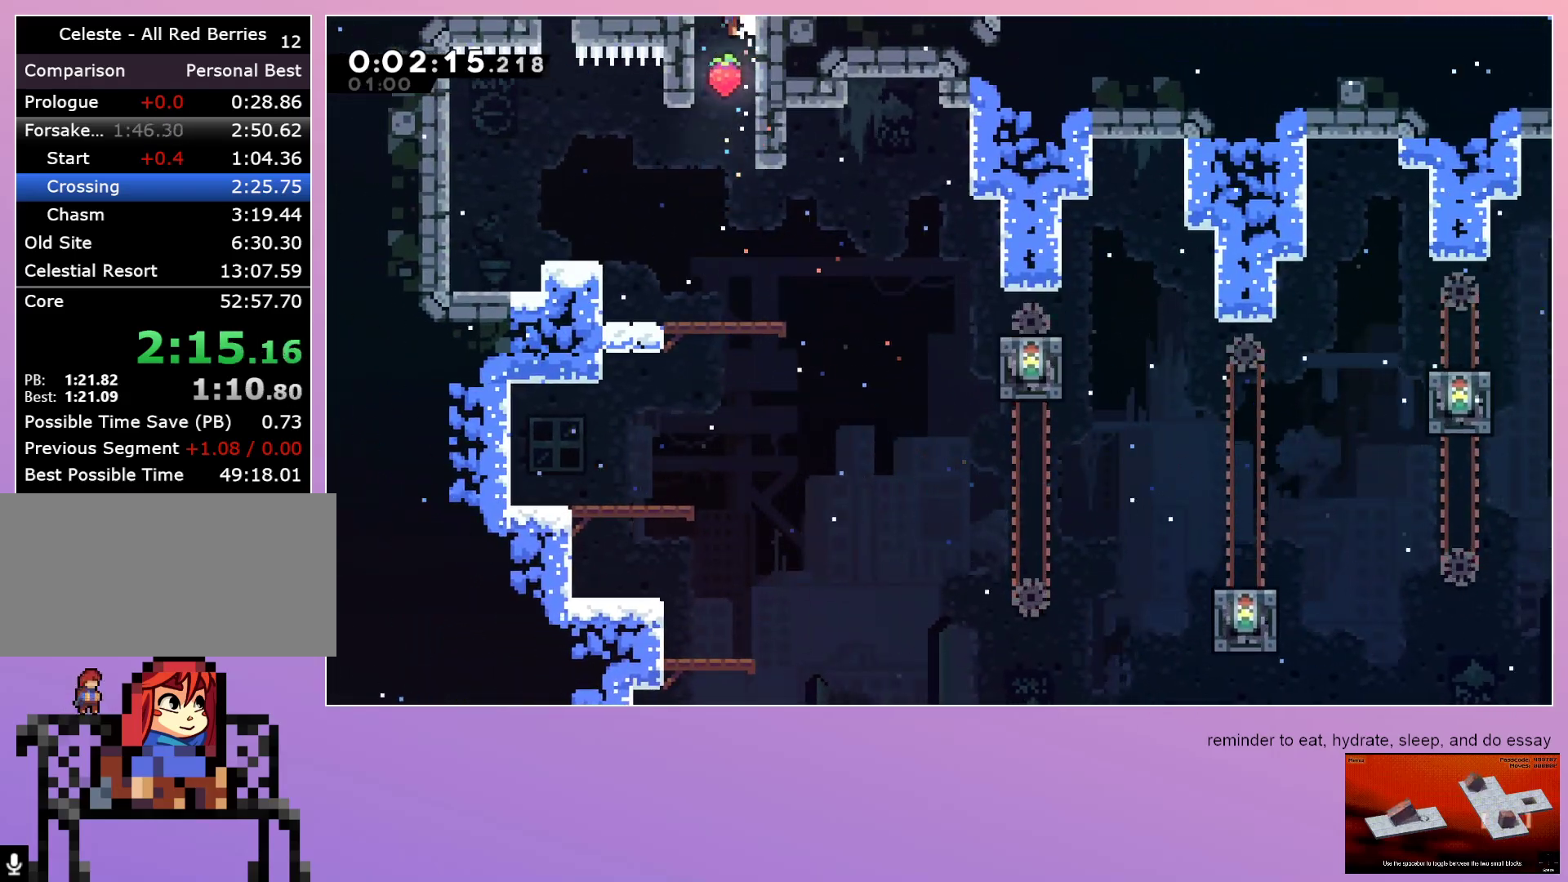
{"keys": [], "events": [[350, "grab", "up"], [400, "right", "up"]]}
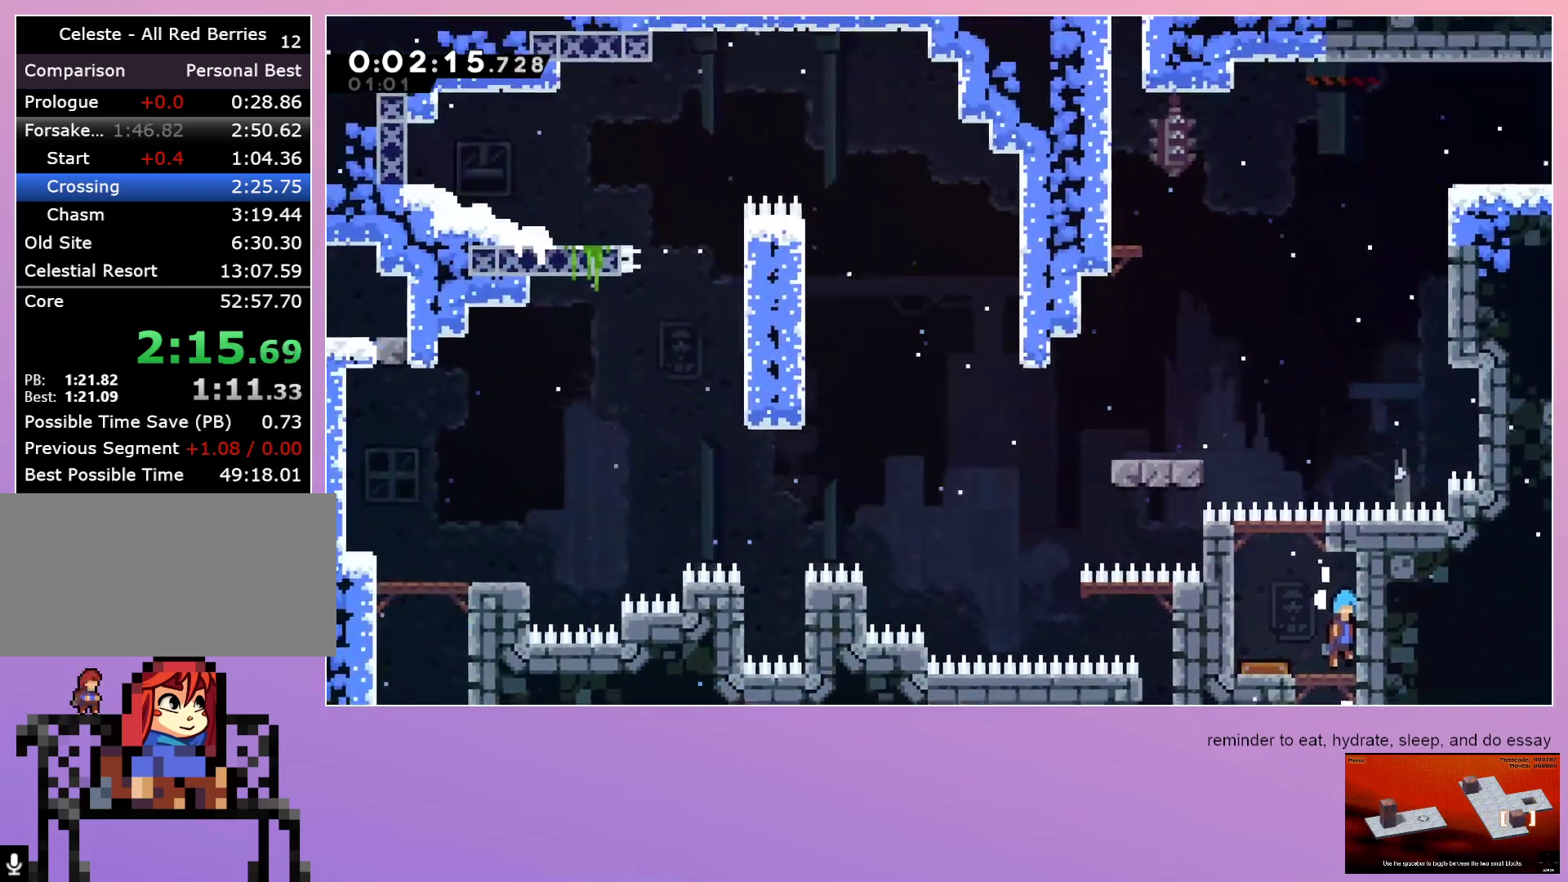
{"keys": ["grab", "left"], "events": [[167, "grab", "down"], [167, "left", "down"]]}
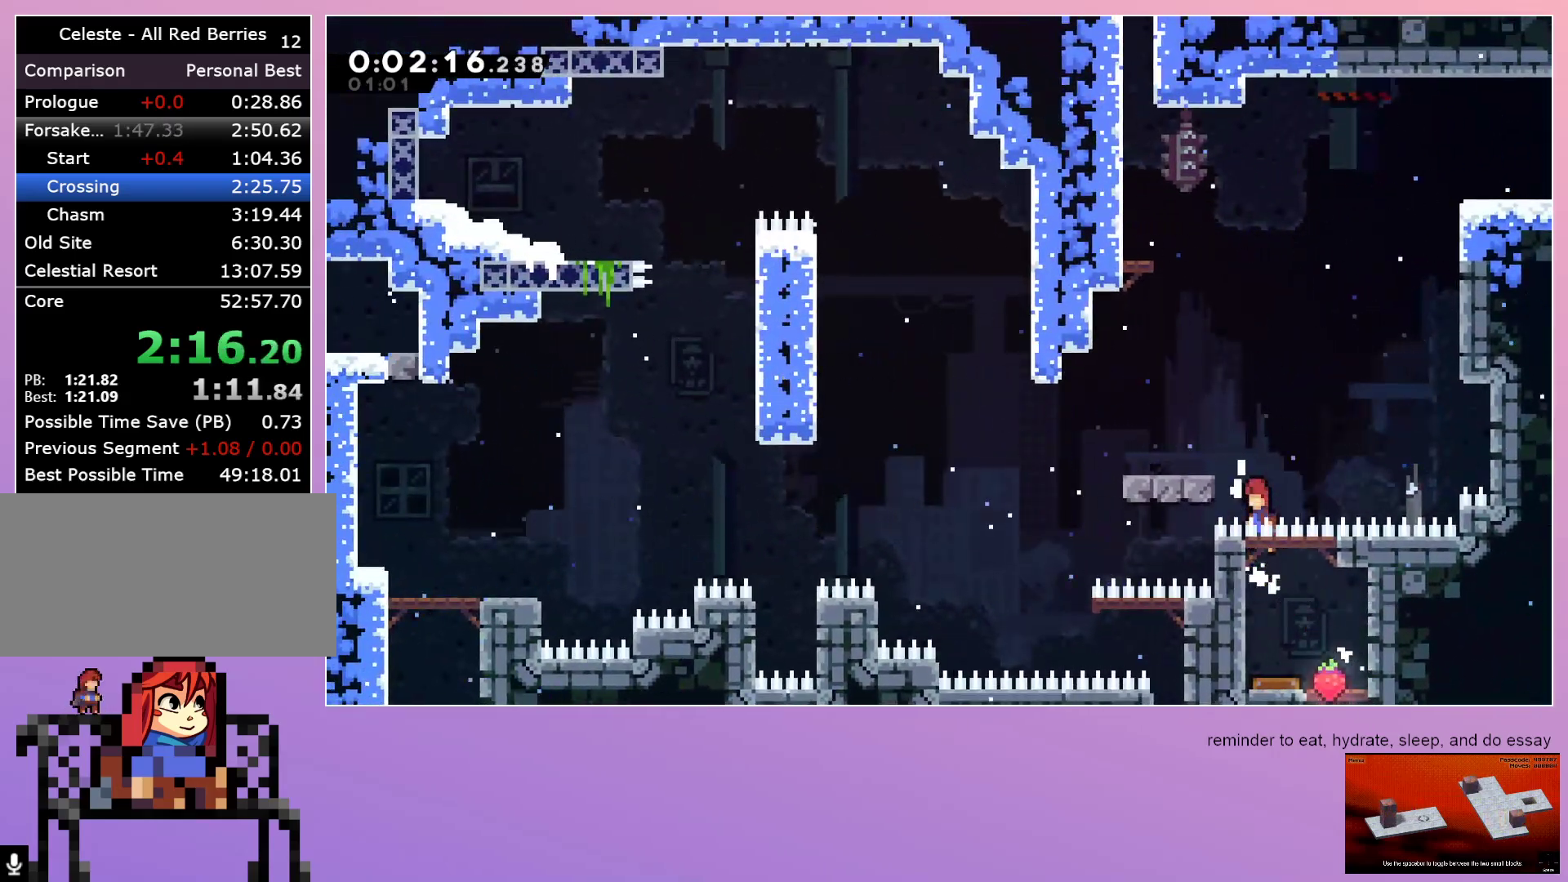
{"keys": ["grab", "up"], "events": [[467, "left", "up"], [467, "up", "down"]]}
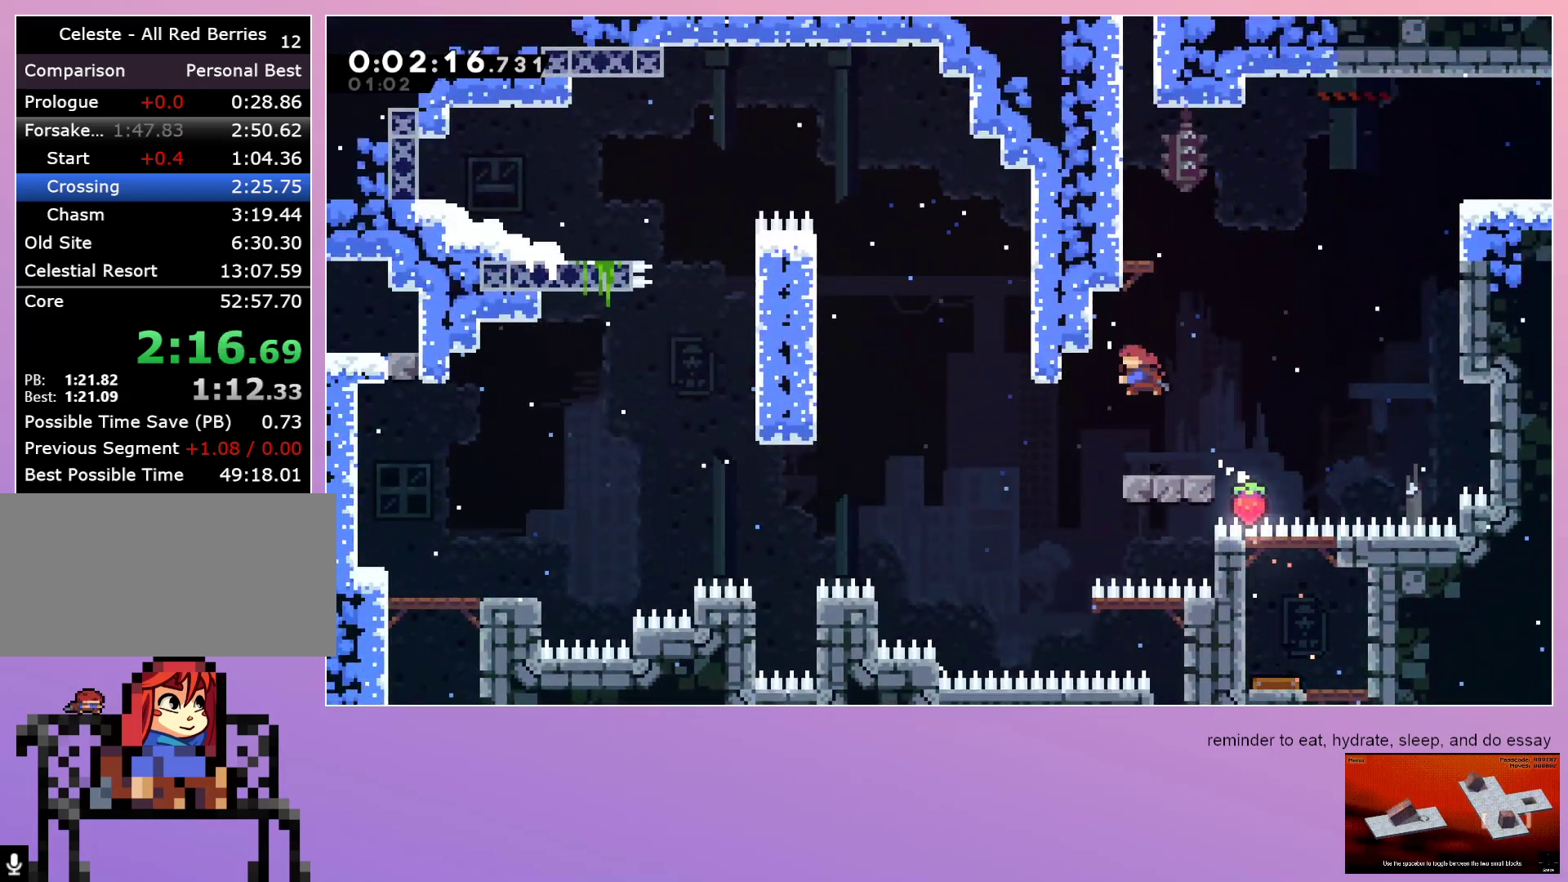
{"keys": ["grab", "left"], "events": [[17, "dash", "down"], [17, "grab", "up"], [150, "up", "up"], [200, "grab", "down"], [200, "left", "down"], [250, "dash", "up"]]}
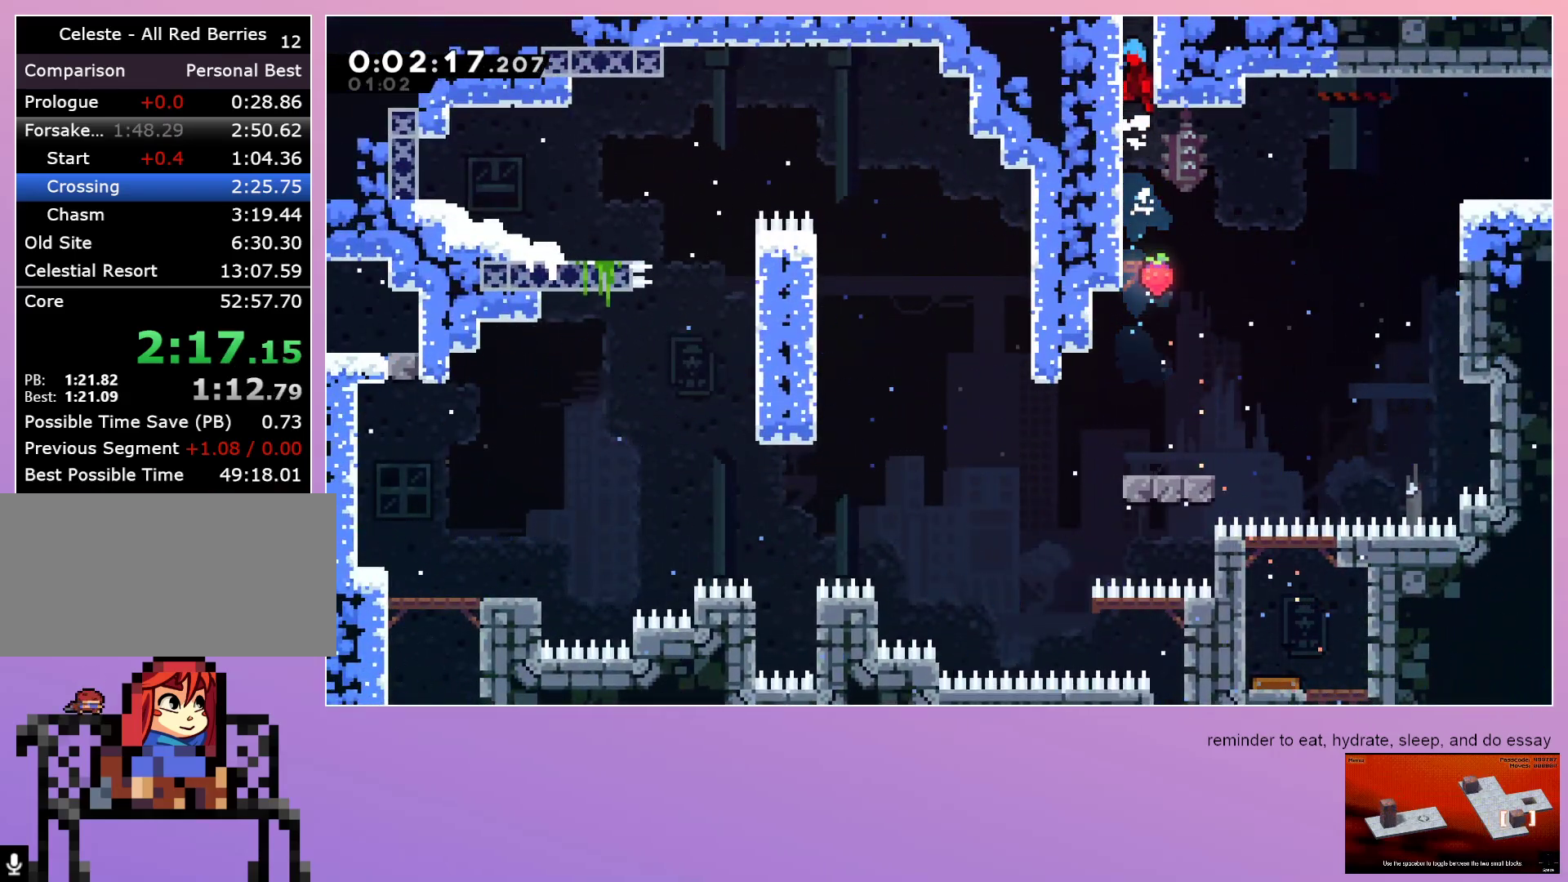
{"keys": [], "events": [[367, "grab", "up"], [367, "left", "up"]]}
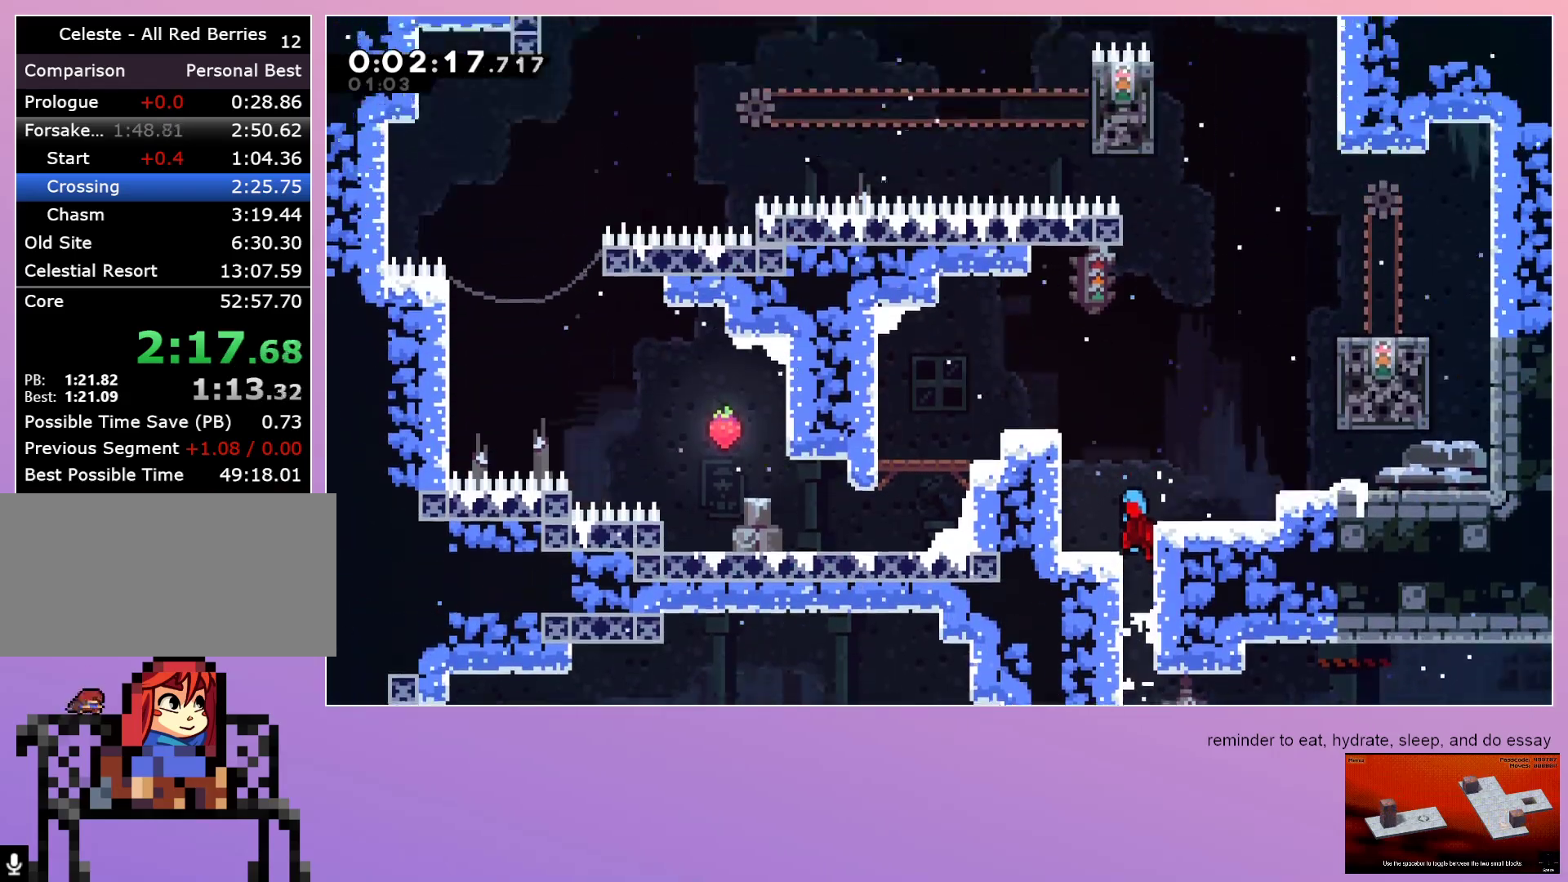
{"keys": ["left"], "events": [[433, "left", "down"]]}
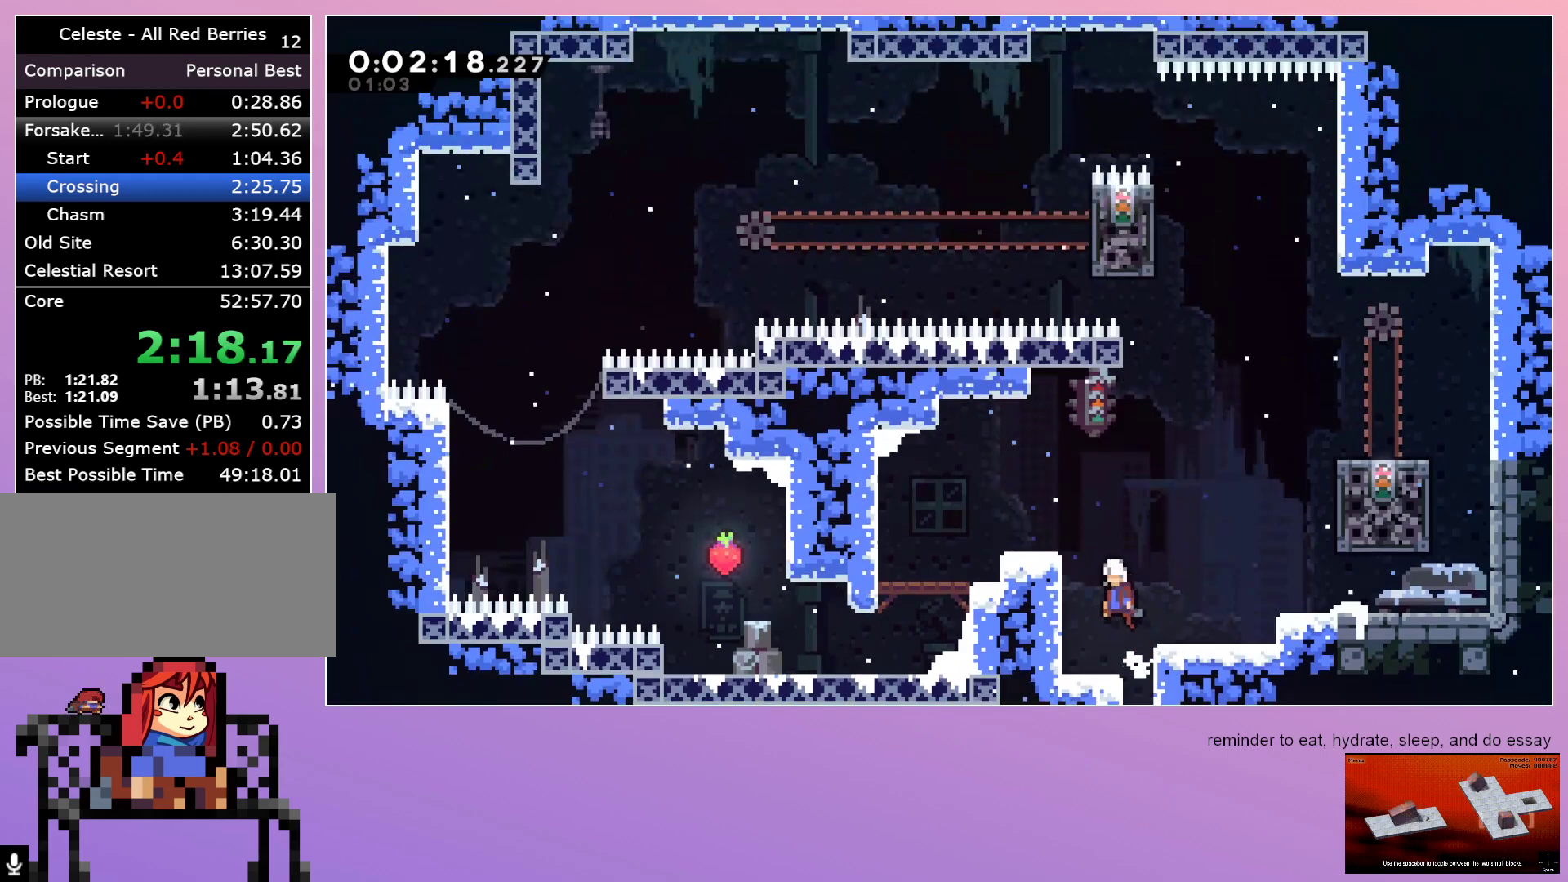
{"keys": ["dash", "up"], "events": [[167, "left", "up"], [217, "right", "down"], [400, "right", "up"], [483, "dash", "down"], [483, "up", "down"]]}
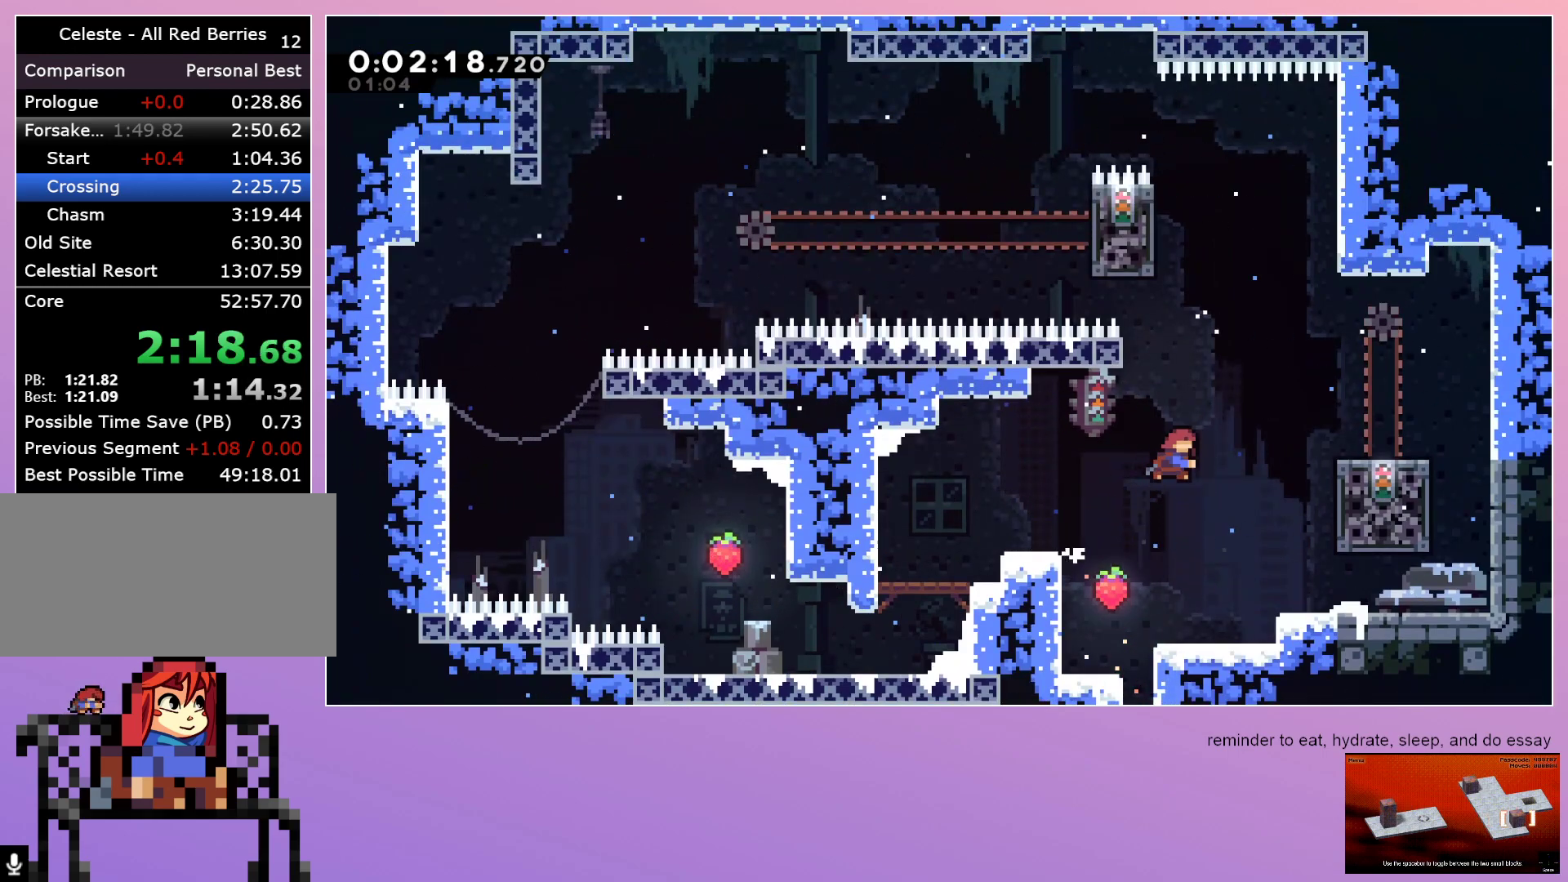
{"keys": ["grab", "left", "up"], "events": [[267, "dash", "up"], [267, "grab", "down"], [317, "left", "down"]]}
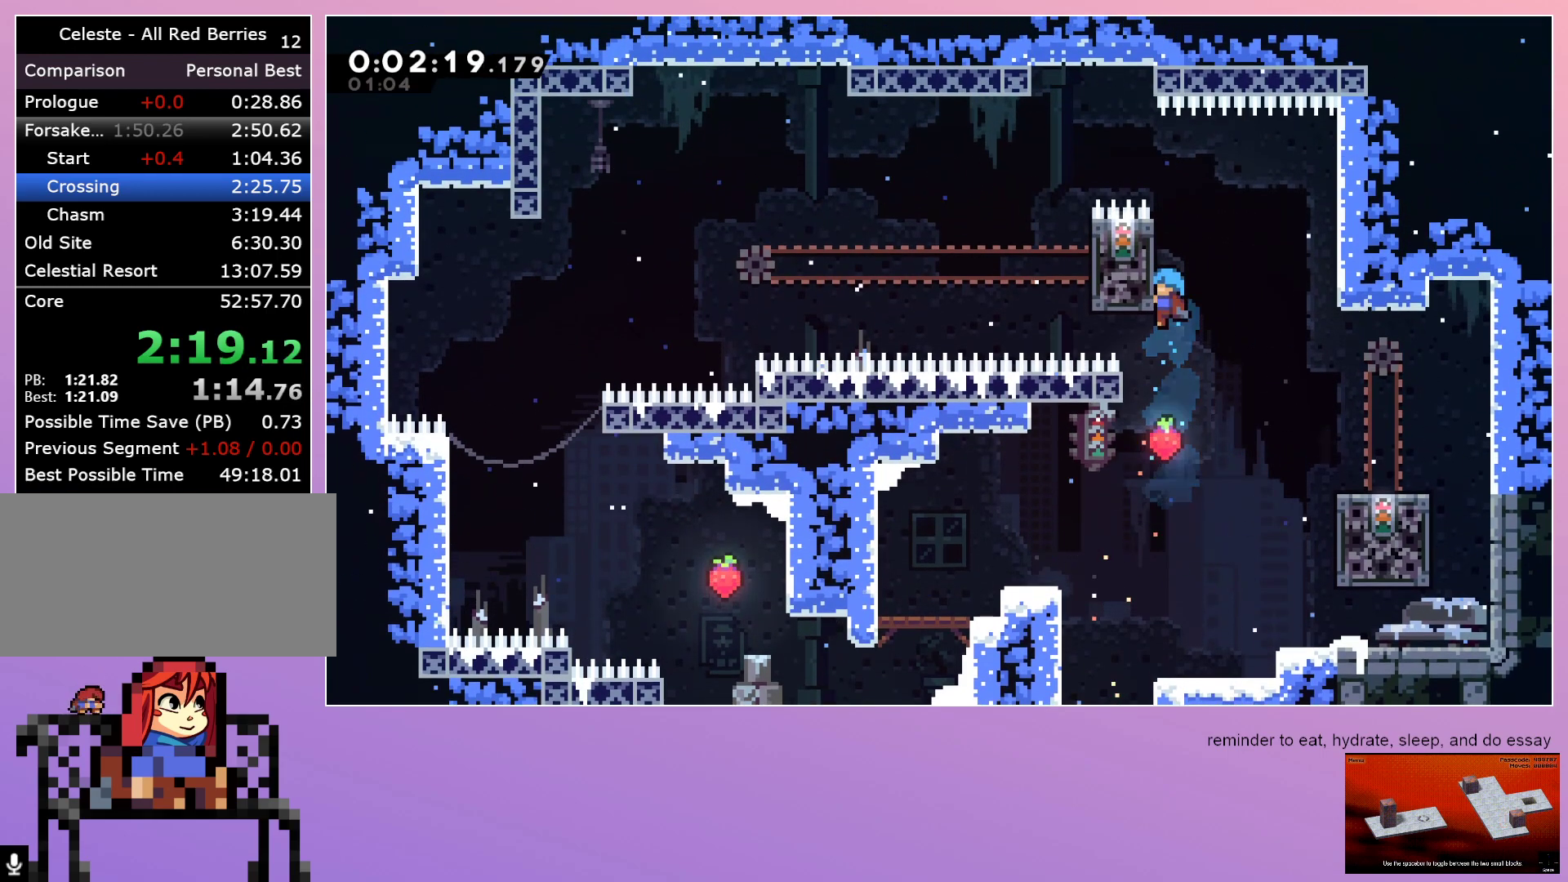
{"keys": ["grab", "left", "up"], "events": []}